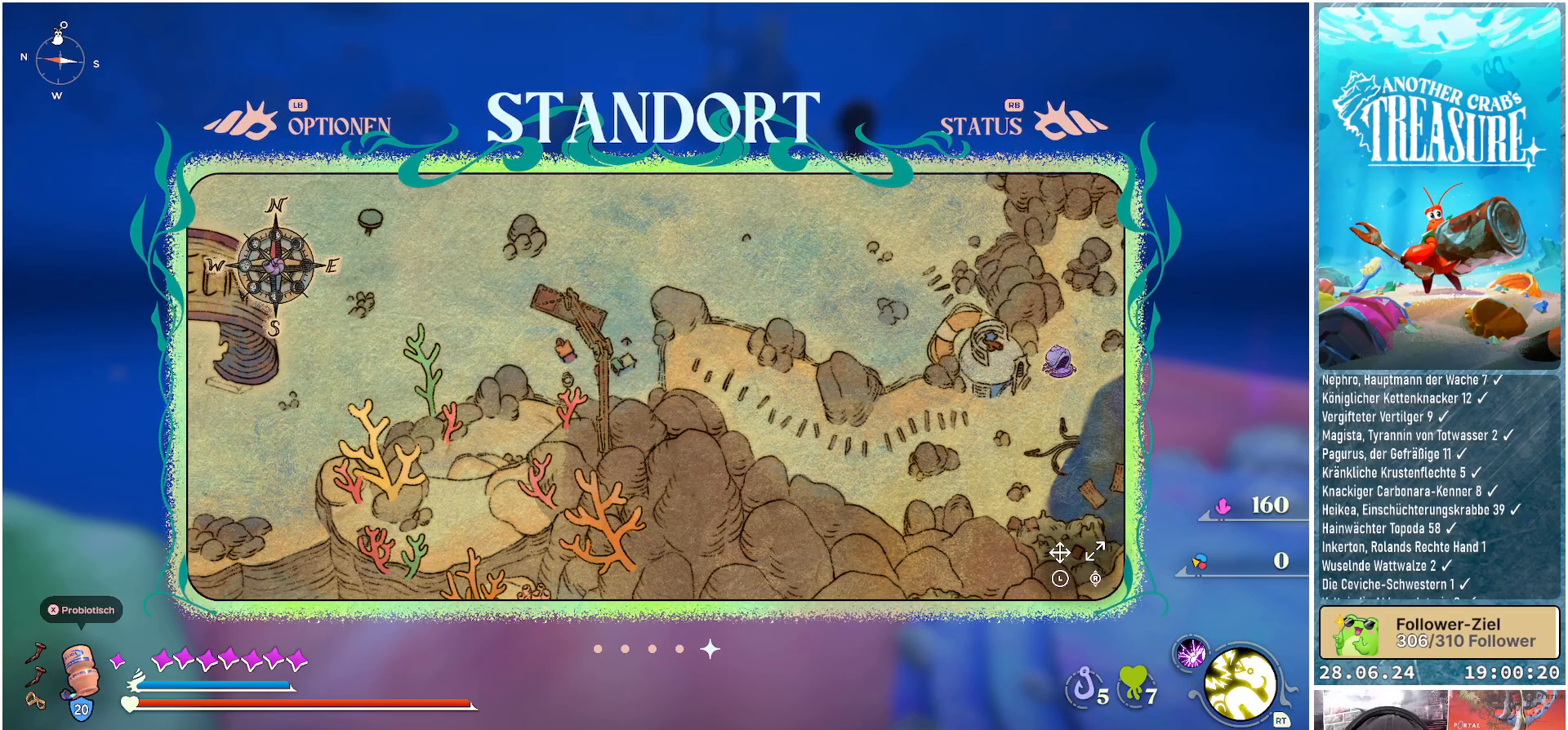
Gameplay with a controller (Xbox layout); each line is a JSON object with the inputs held at the frame after it. "events" lists button and stick changes between this image and that frame as [ms after this image, input, new state], when the widget could be followed in between. Not read: L3.
{"buttons": [], "left_stick": "center", "right_stick": "center", "events": [[183, "SELECT", "down"], [283, "SELECT", "up"]]}
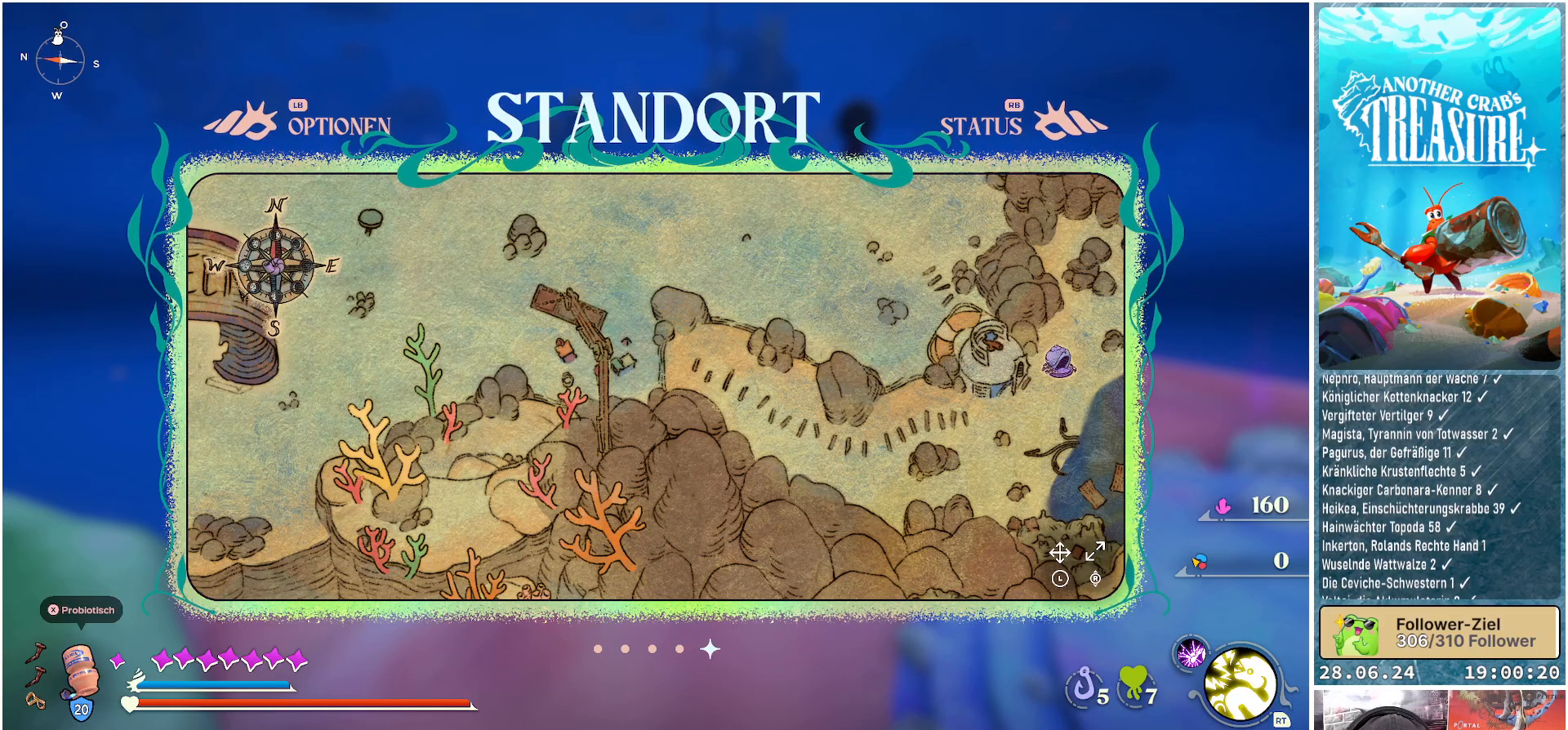
{"buttons": [], "left_stick": "center", "right_stick": "center", "events": [[117, "B", "down"], [233, "B", "up"]]}
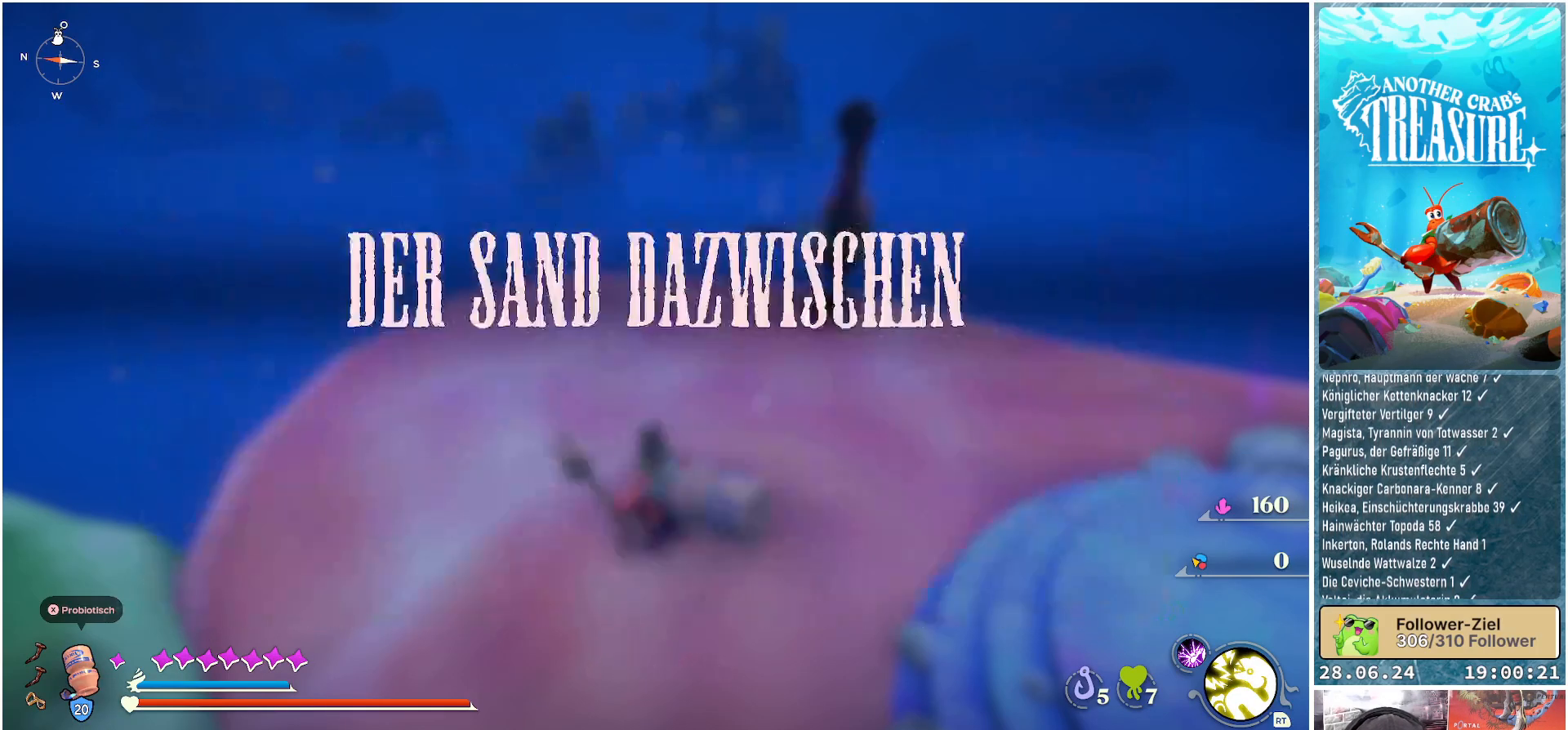
{"buttons": [], "left_stick": "center", "right_stick": "center", "events": []}
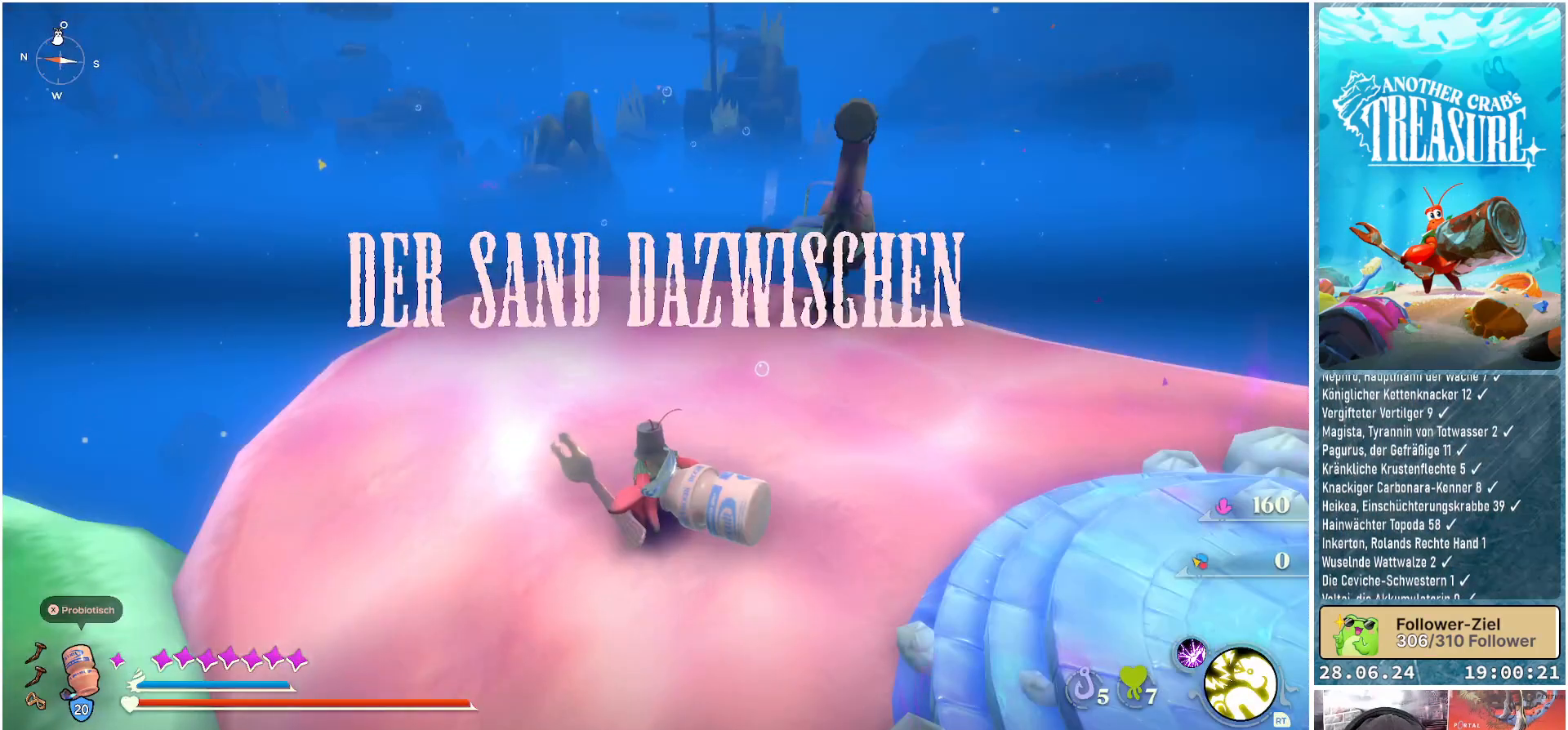
{"buttons": [], "left_stick": "up-right", "right_stick": "right", "events": [[50, "right_stick", "right"], [117, "left_stick", "up-left"], [383, "left_stick", "up-right"]]}
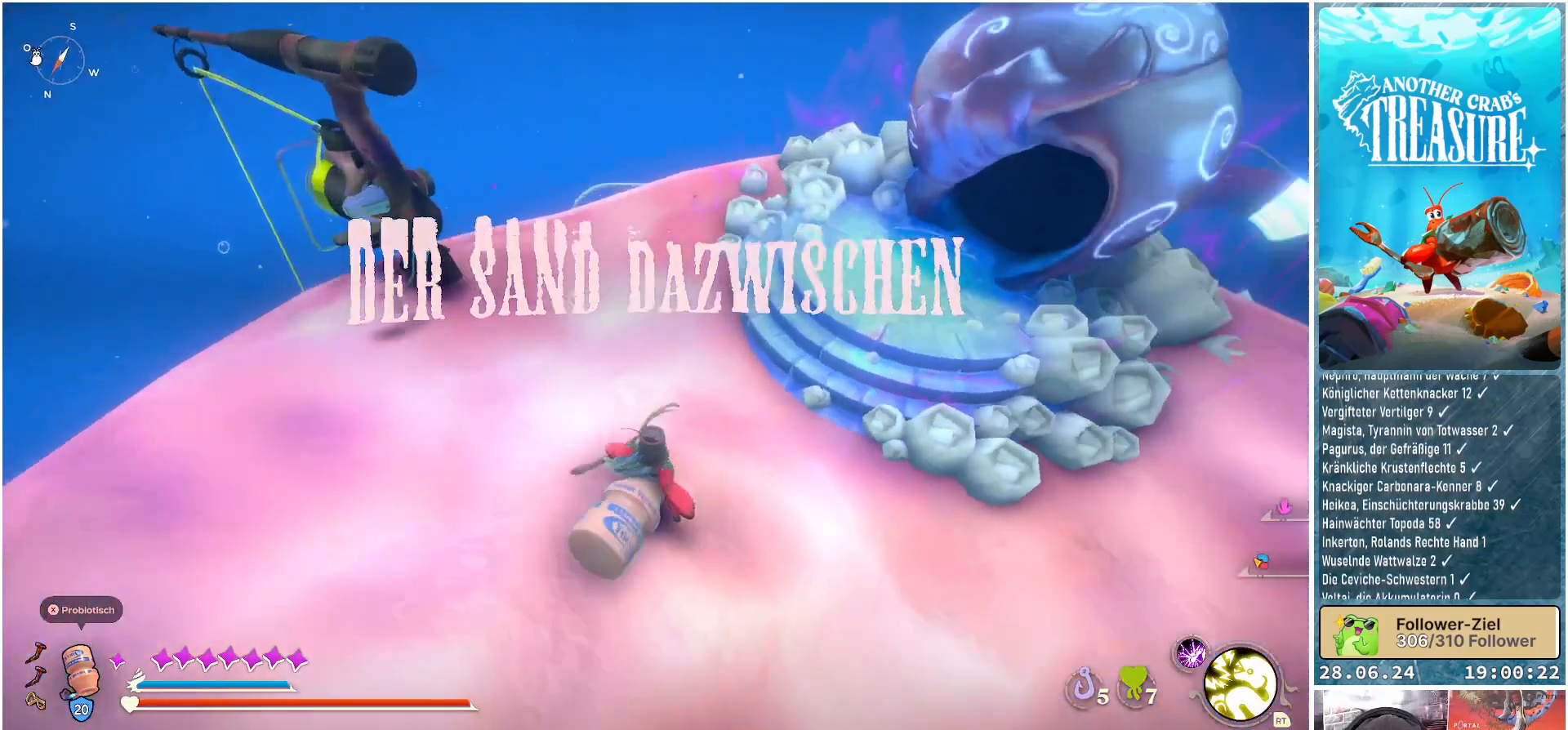
{"buttons": [], "left_stick": "up", "right_stick": "center", "events": [[183, "left_stick", "up"], [233, "right_stick", "center"]]}
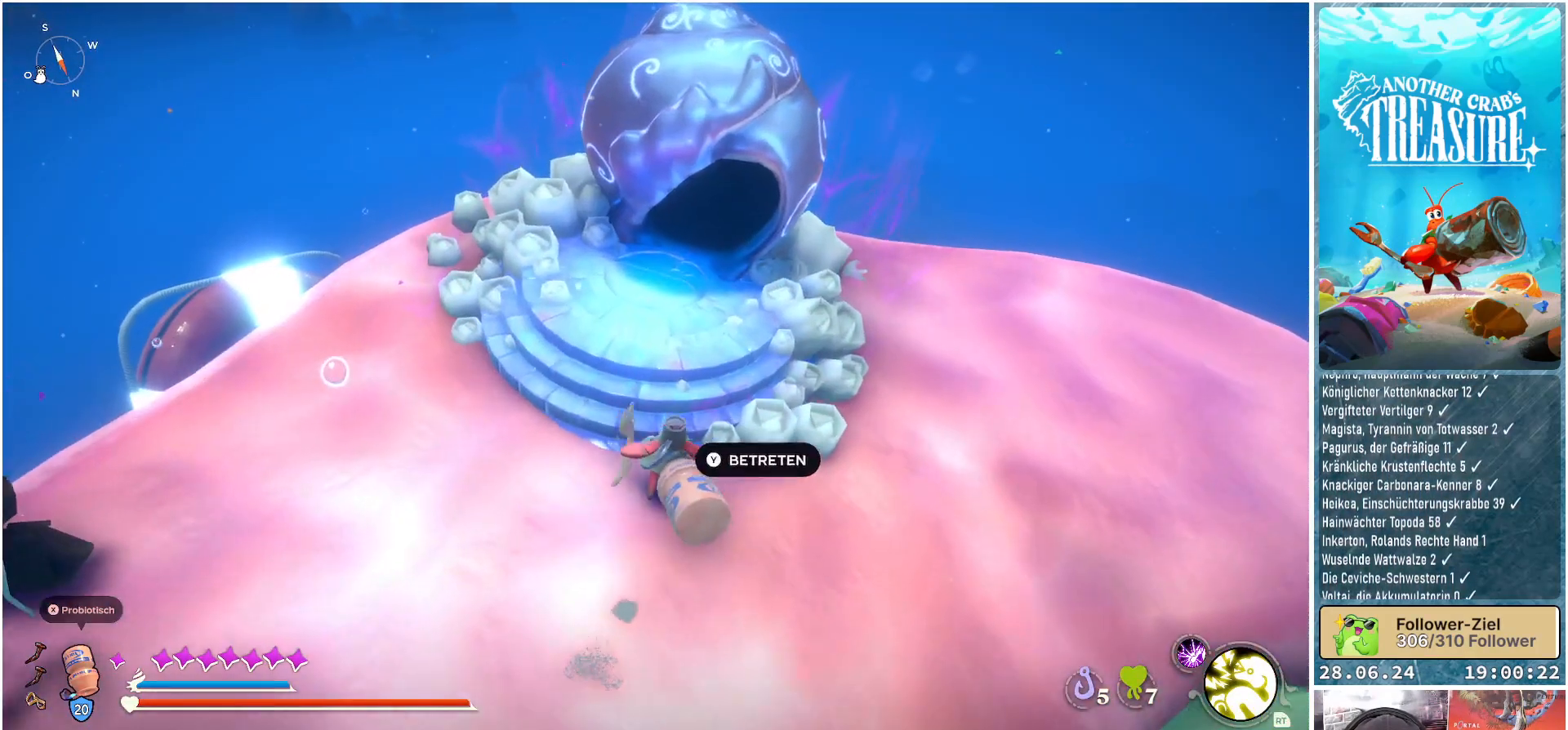
{"buttons": [], "left_stick": "center", "right_stick": "center", "events": [[317, "Y", "down"], [400, "Y", "up"], [417, "left_stick", "center"]]}
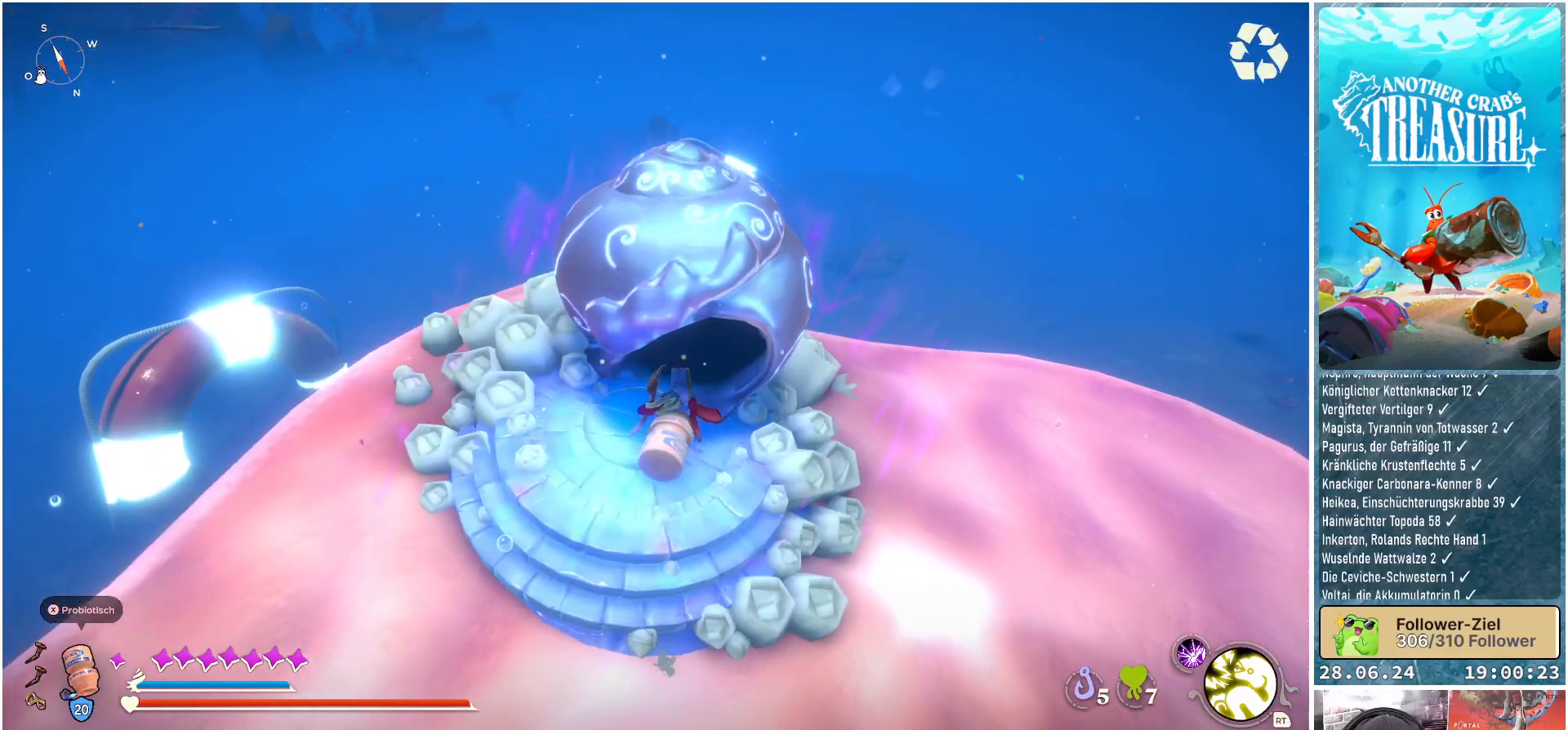
{"buttons": [], "left_stick": "center", "right_stick": "center", "events": []}
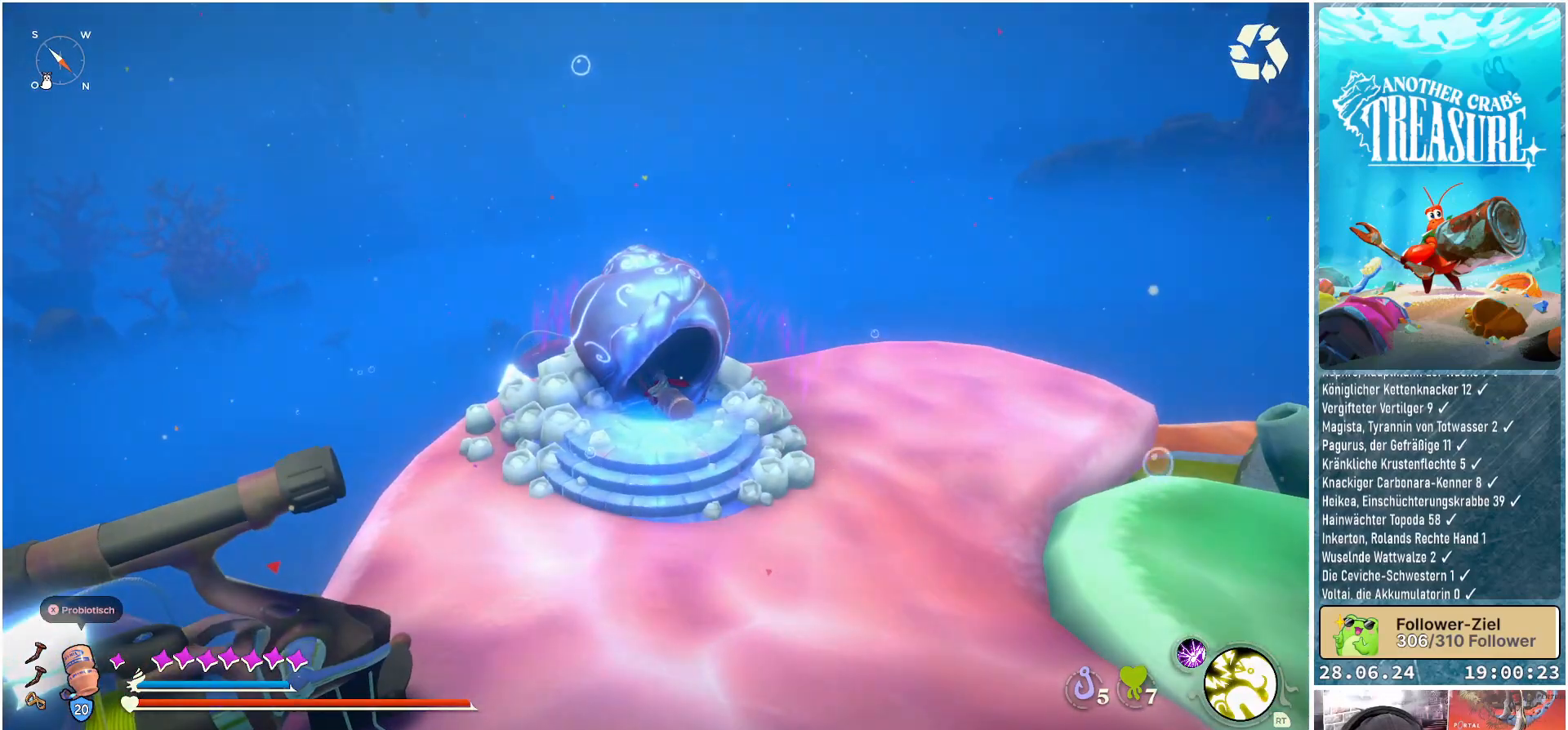
{"buttons": [], "left_stick": "center", "right_stick": "center", "events": []}
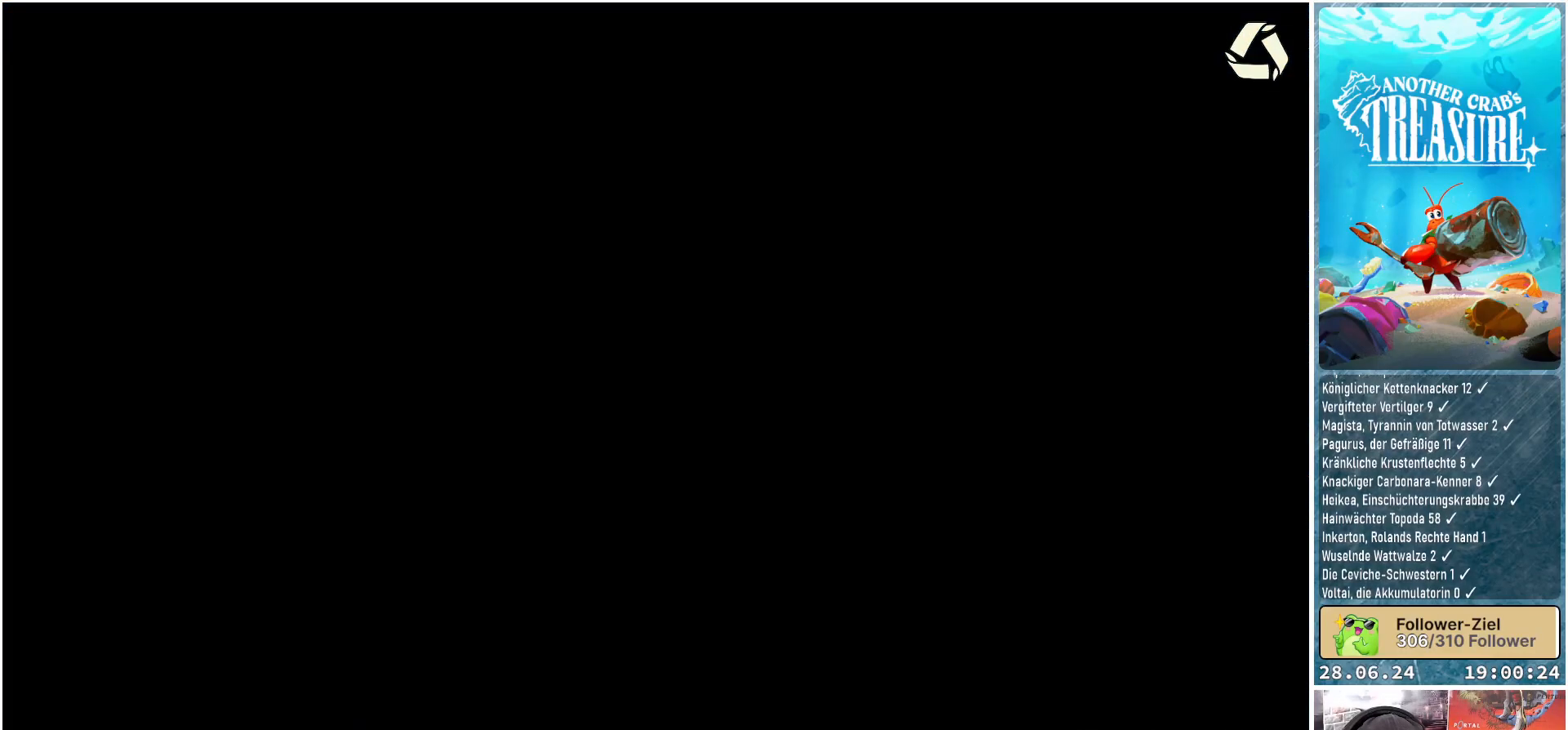
{"buttons": [], "left_stick": "center", "right_stick": "center", "events": []}
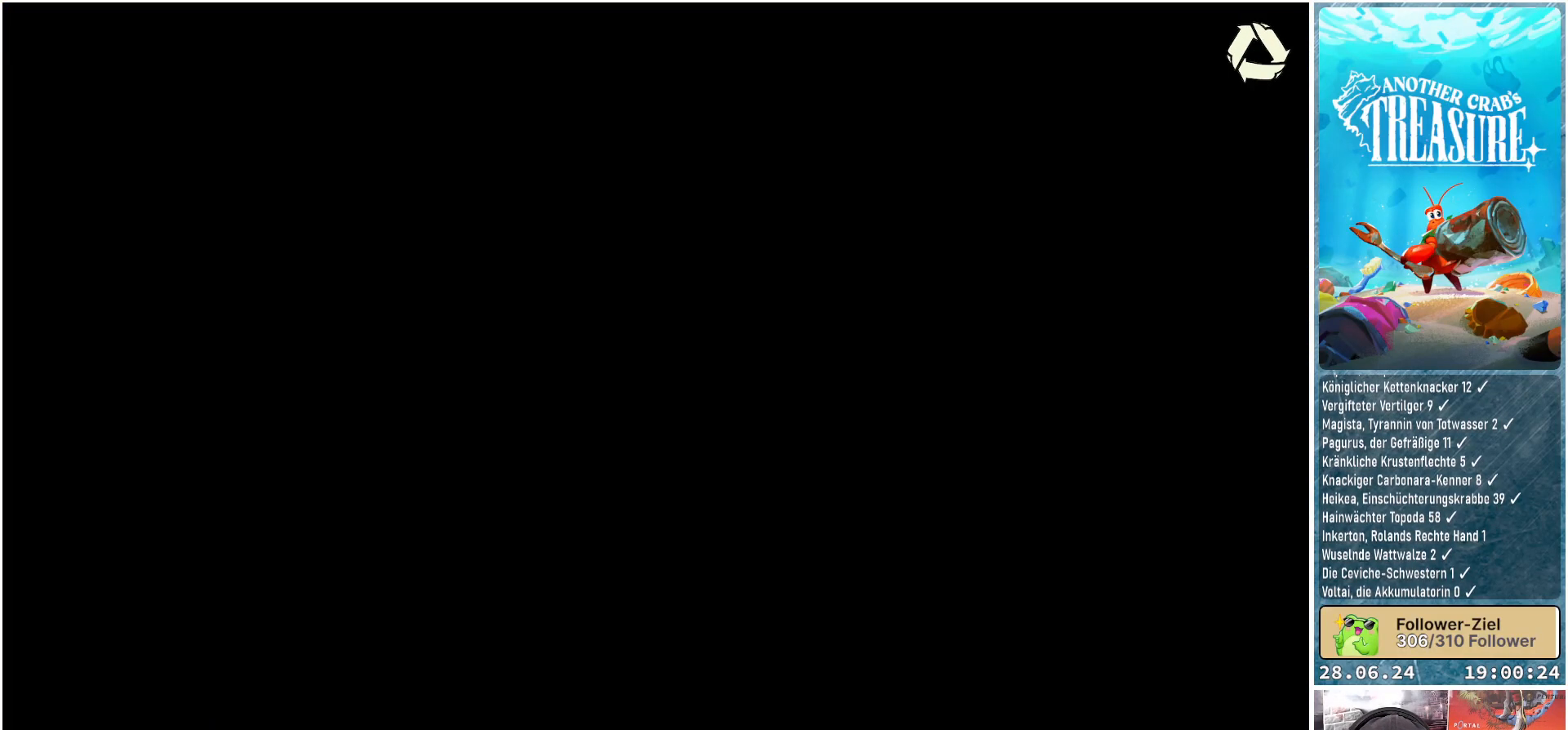
{"buttons": [], "left_stick": "center", "right_stick": "center", "events": []}
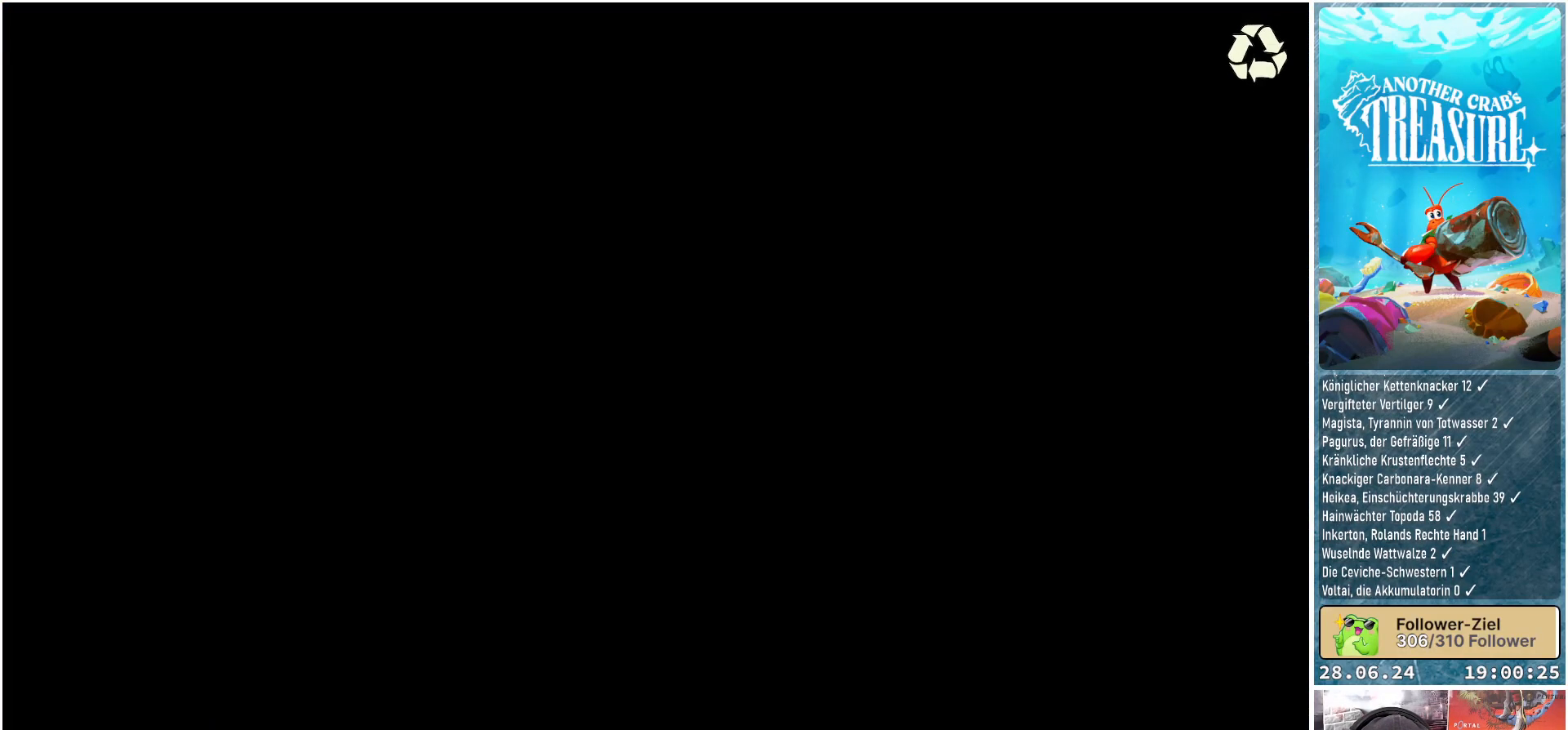
{"buttons": [], "left_stick": "center", "right_stick": "center", "events": []}
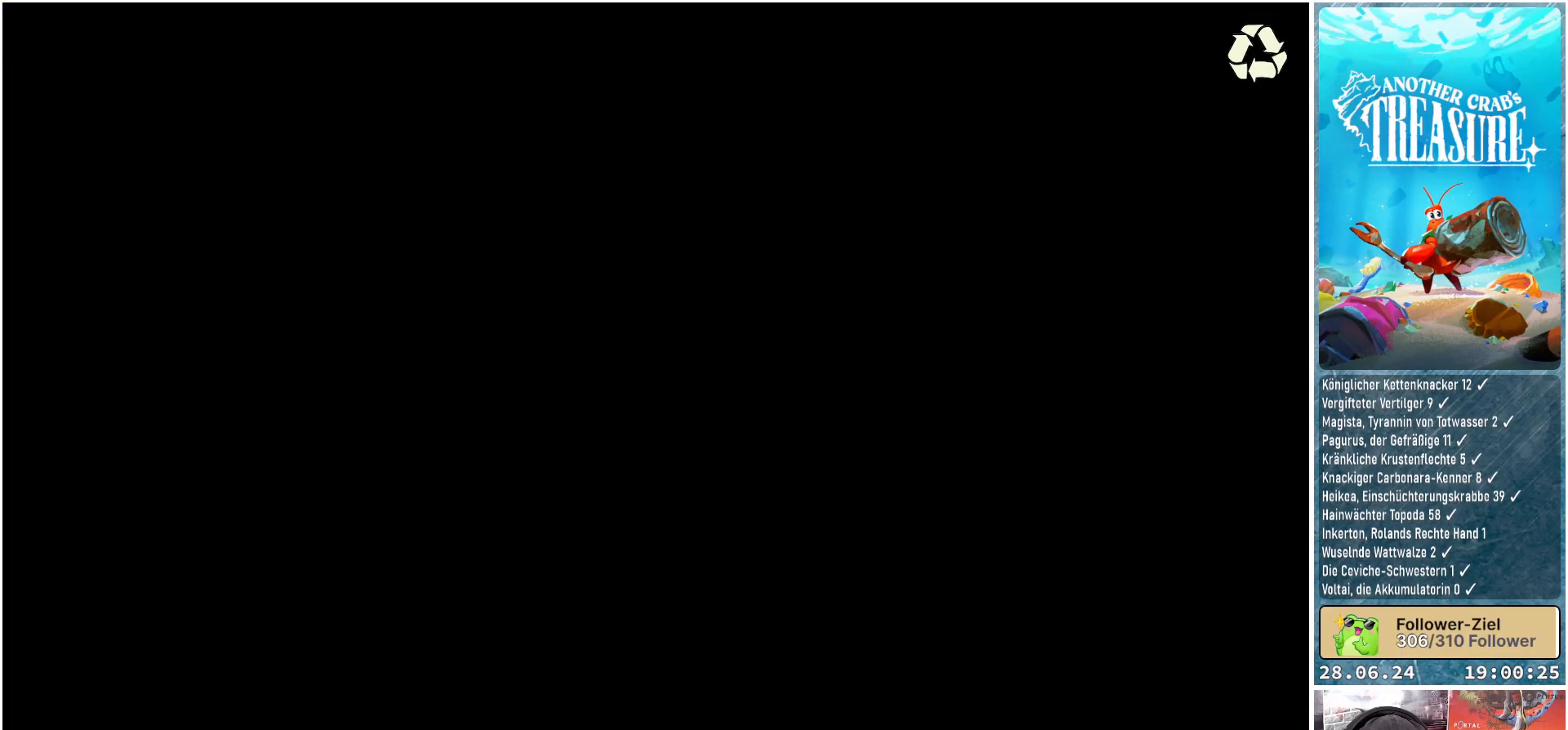
{"buttons": [], "left_stick": "center", "right_stick": "center", "events": []}
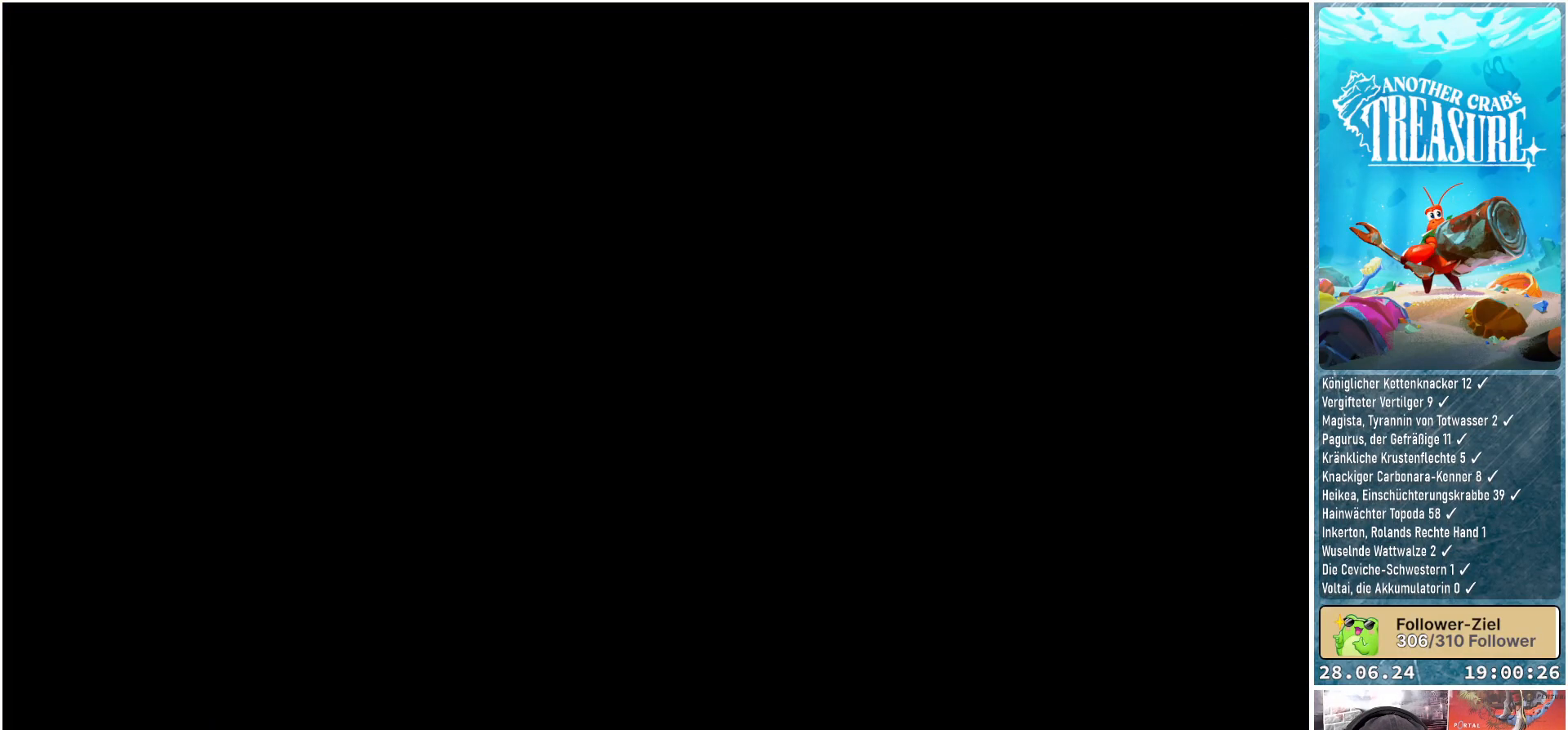
{"buttons": [], "left_stick": "center", "right_stick": "center", "events": []}
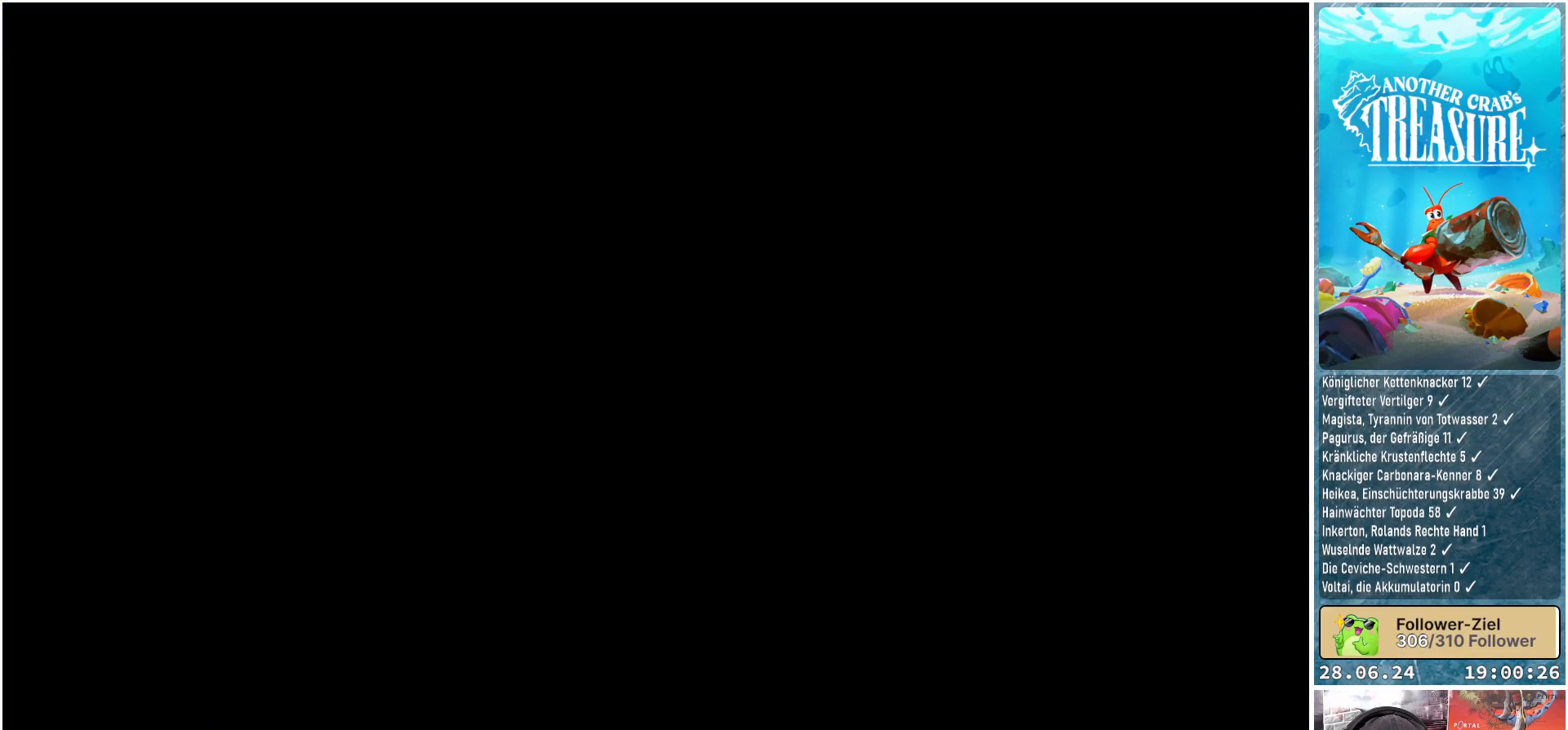
{"buttons": [], "left_stick": "center", "right_stick": "center", "events": []}
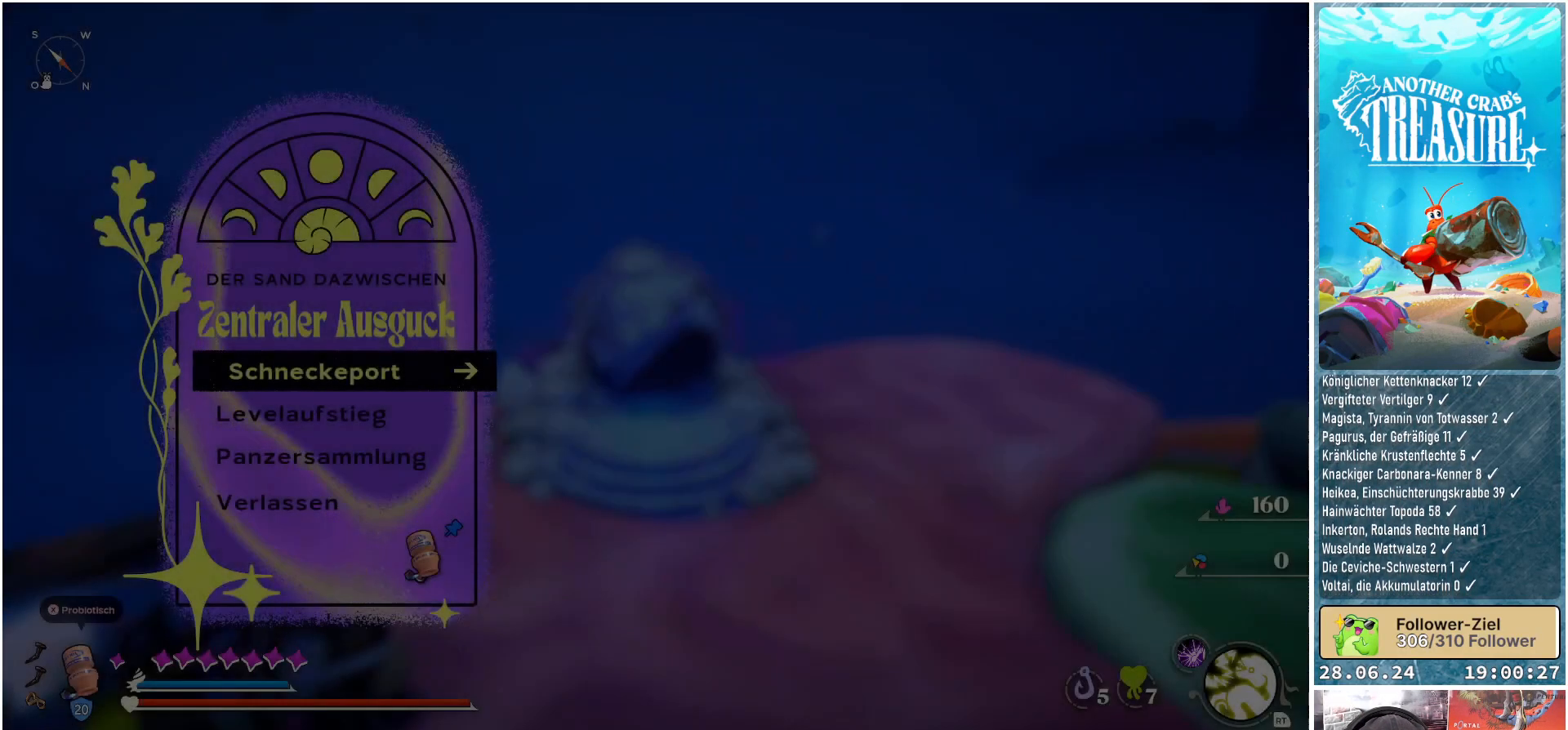
{"buttons": [], "left_stick": "center", "right_stick": "center", "events": []}
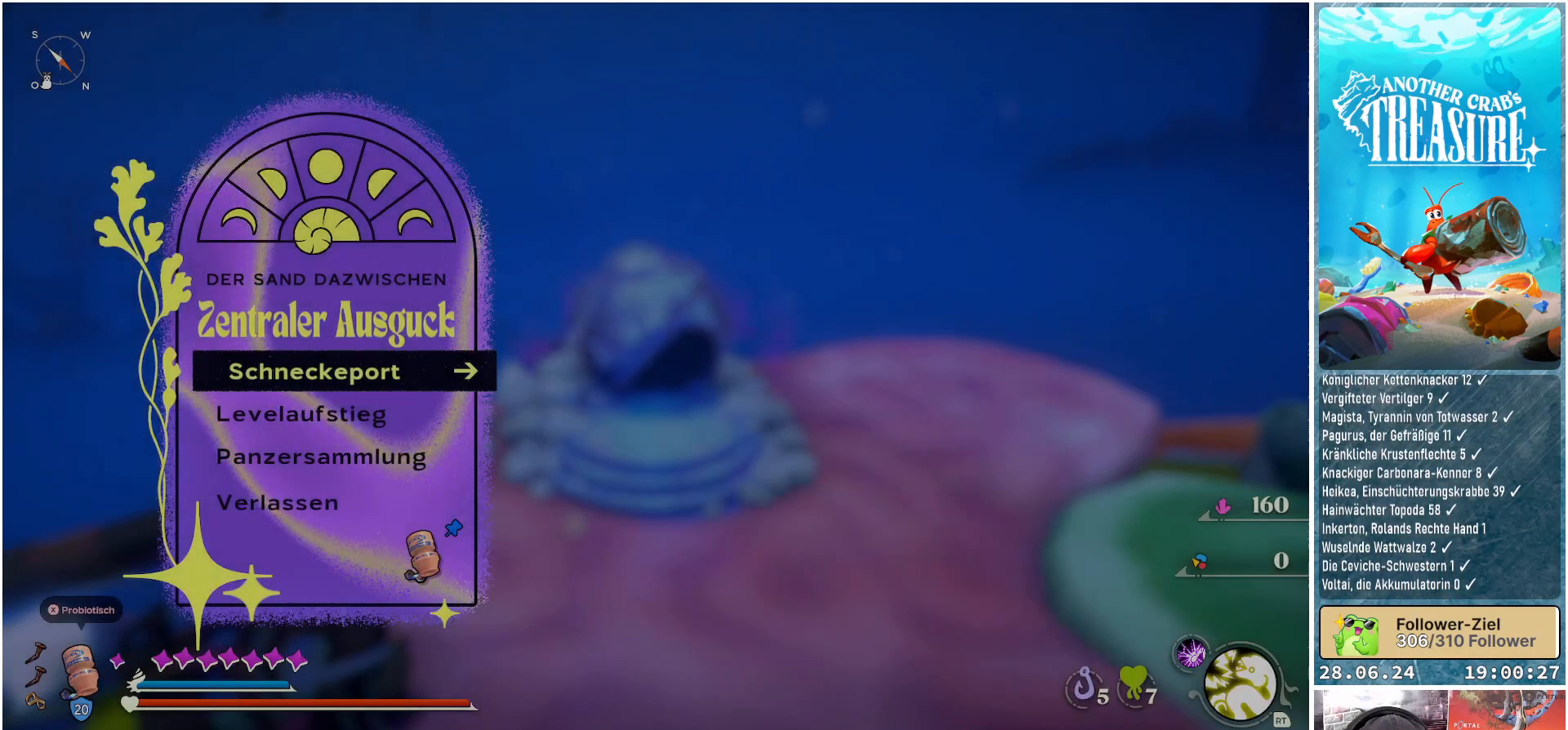
{"buttons": [], "left_stick": "center", "right_stick": "center", "events": []}
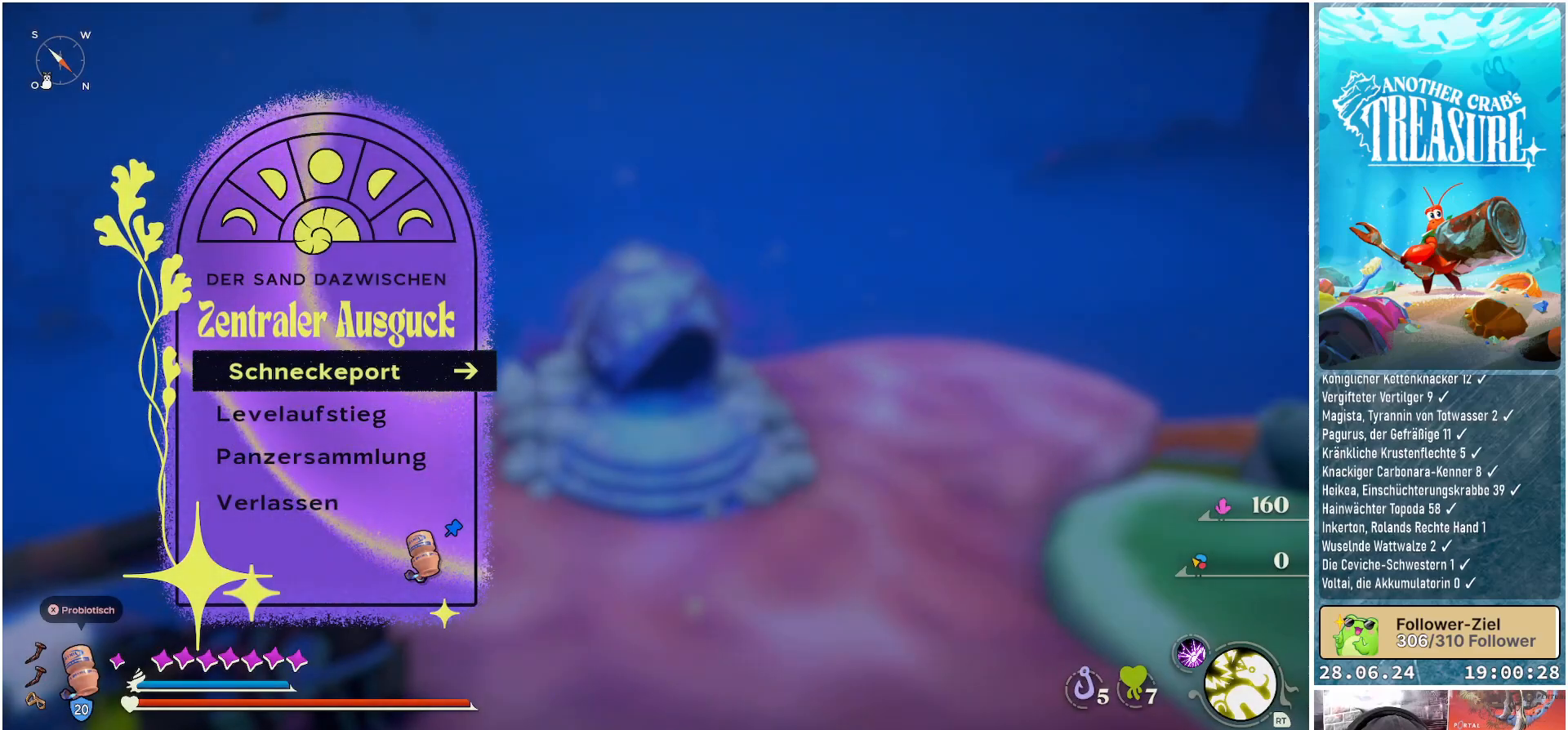
{"buttons": [], "left_stick": "center", "right_stick": "center", "events": [[200, "A", "down"], [333, "A", "up"]]}
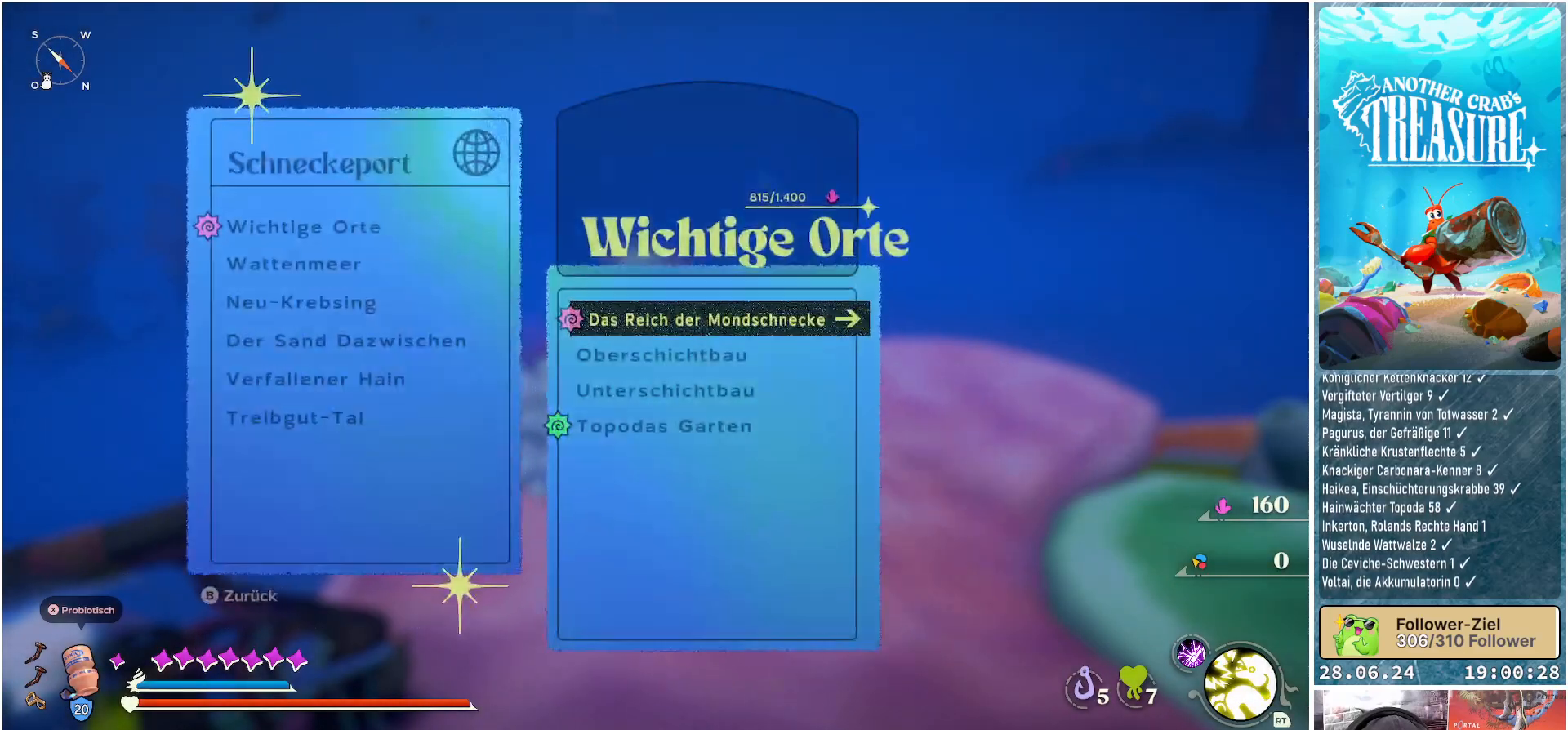
{"buttons": [], "left_stick": "center", "right_stick": "center", "events": [[333, "DPAD_DOWN", "down"], [467, "DPAD_DOWN", "up"]]}
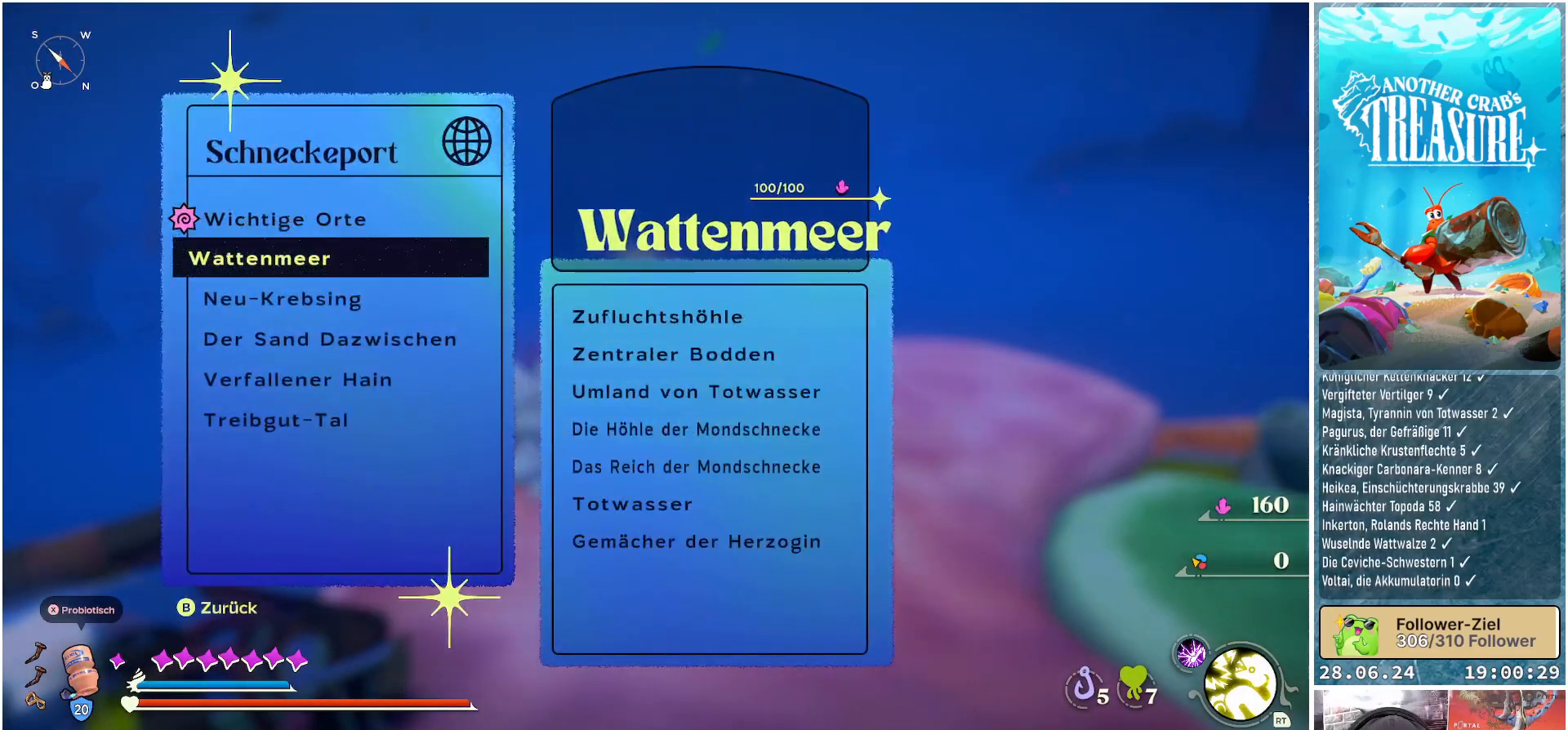
{"buttons": [], "left_stick": "center", "right_stick": "center", "events": [[350, "DPAD_DOWN", "down"], [483, "DPAD_DOWN", "up"]]}
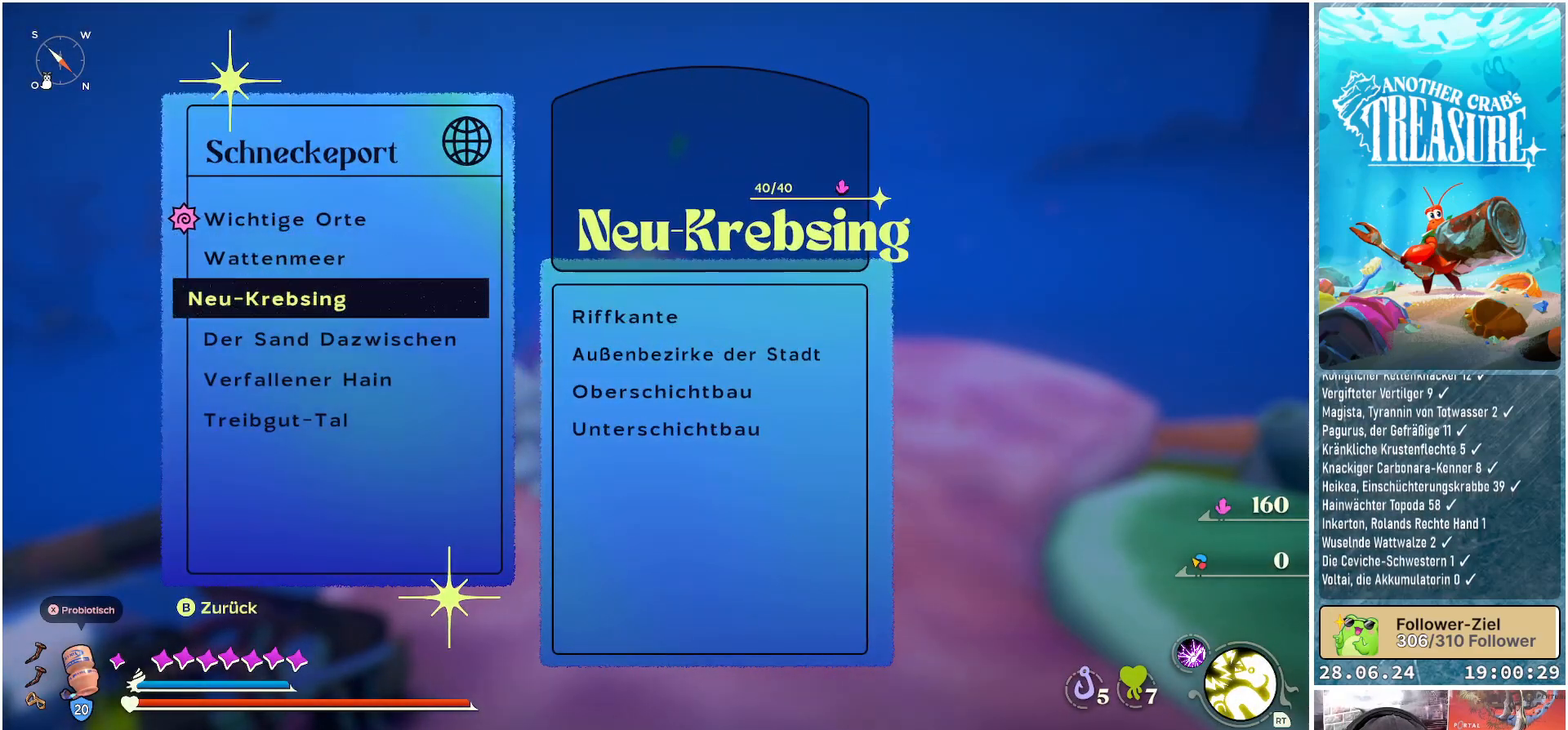
{"buttons": ["DPAD_DOWN"], "left_stick": "center", "right_stick": "center", "events": [[133, "DPAD_DOWN", "down"], [250, "DPAD_DOWN", "up"], [317, "DPAD_DOWN", "down"], [417, "DPAD_DOWN", "up"], [483, "DPAD_DOWN", "down"]]}
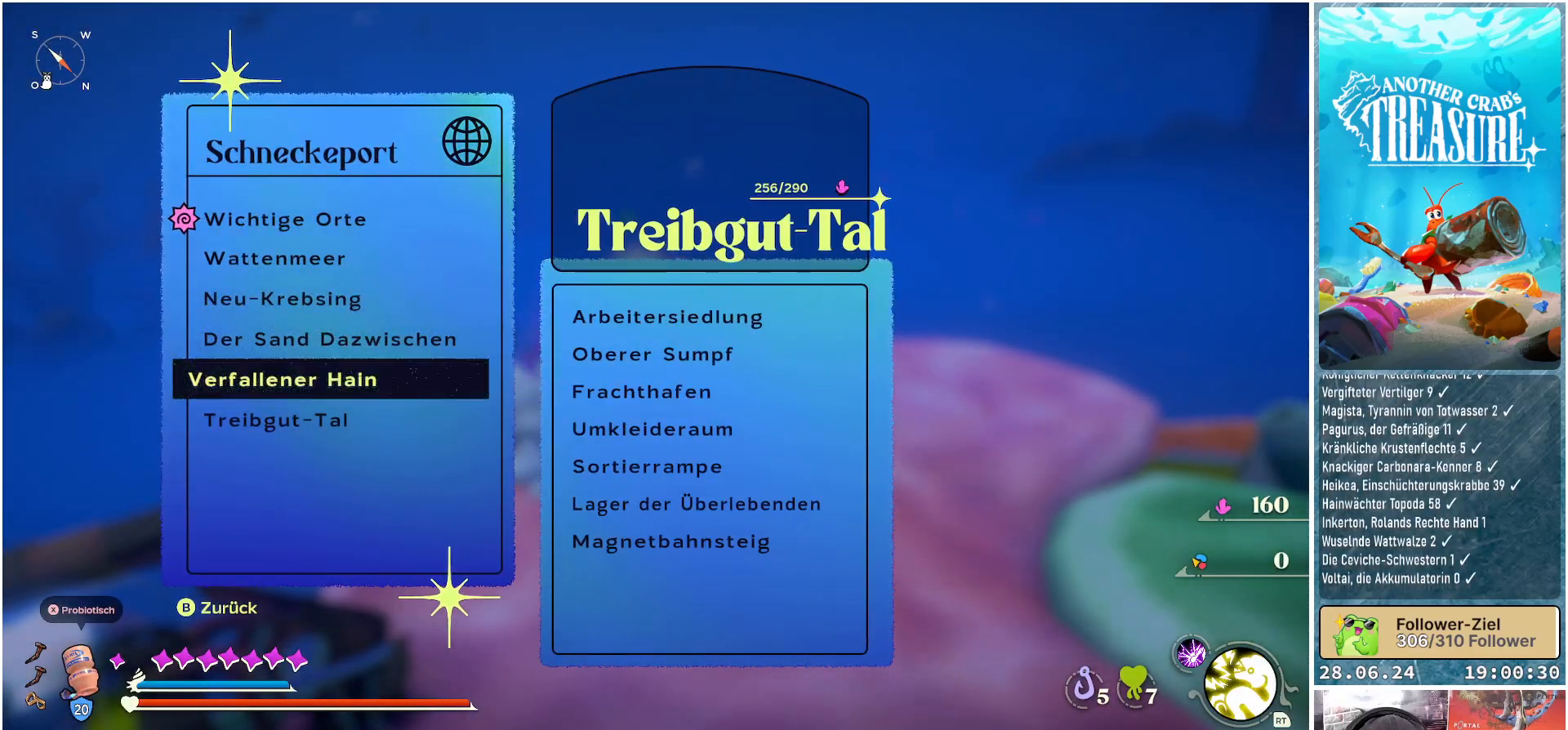
{"buttons": ["DPAD_DOWN"], "left_stick": "center", "right_stick": "center", "events": [[117, "DPAD_DOWN", "up"], [233, "A", "down"], [367, "A", "up"], [500, "DPAD_DOWN", "down"]]}
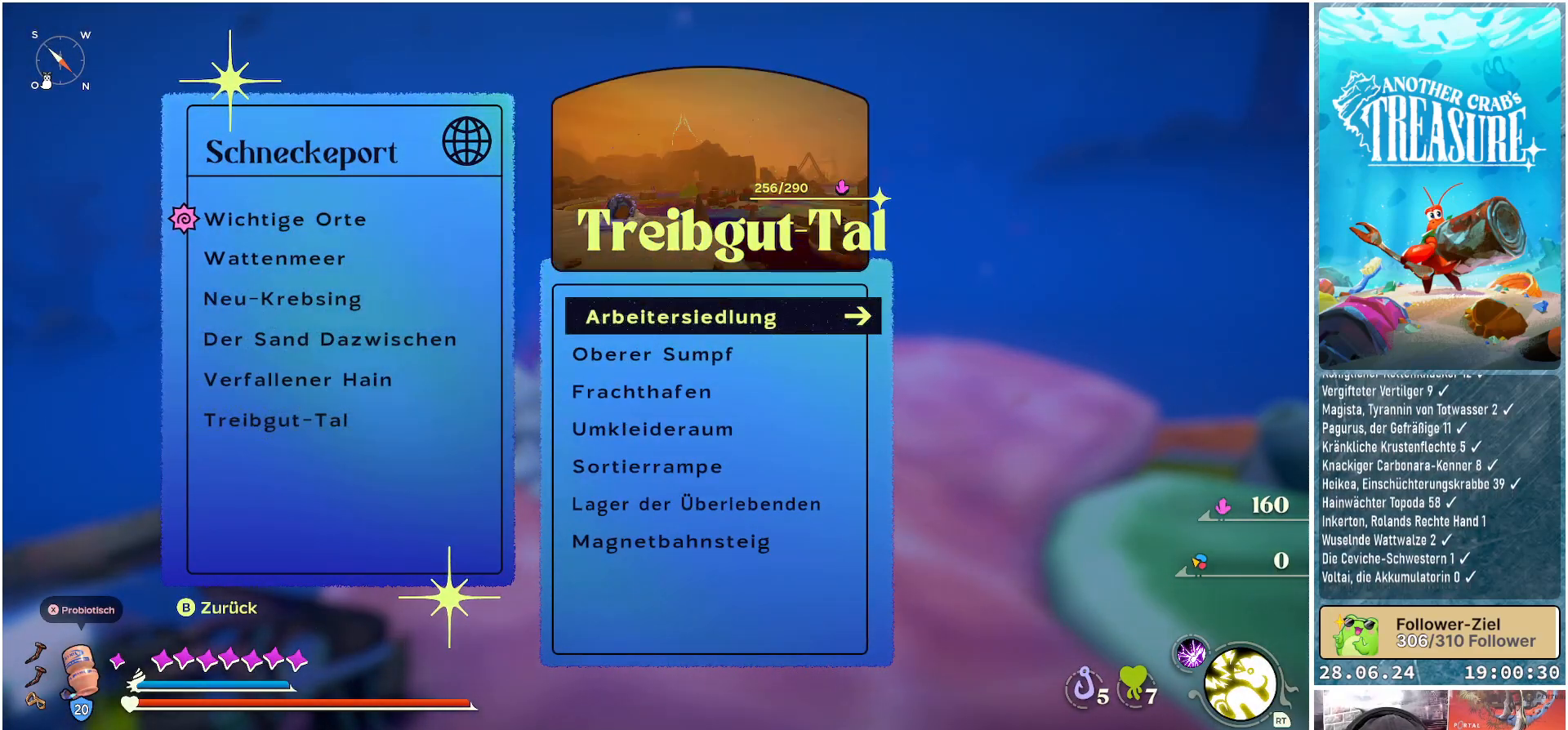
{"buttons": [], "left_stick": "center", "right_stick": "center", "events": [[133, "DPAD_DOWN", "up"]]}
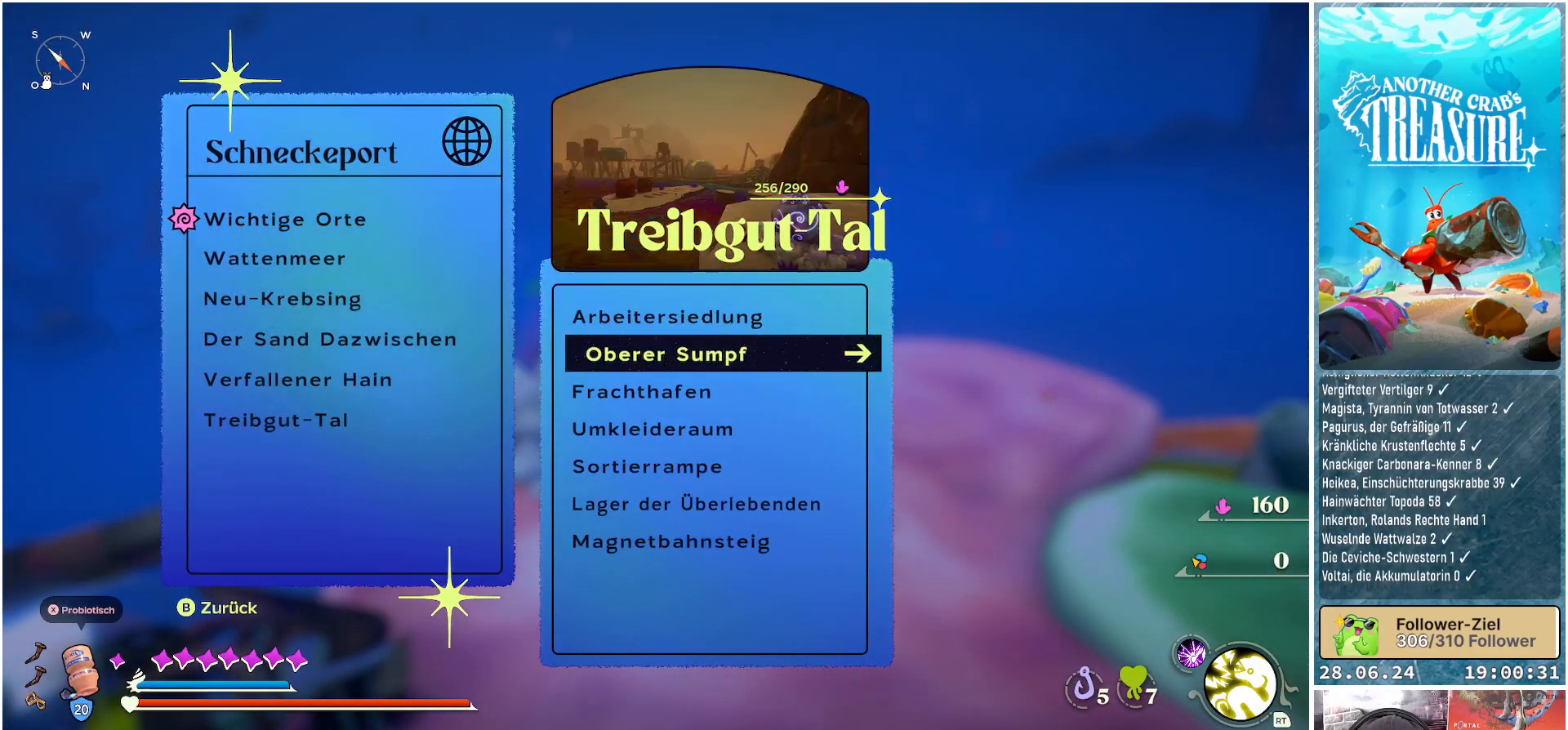
{"buttons": [], "left_stick": "center", "right_stick": "center", "events": []}
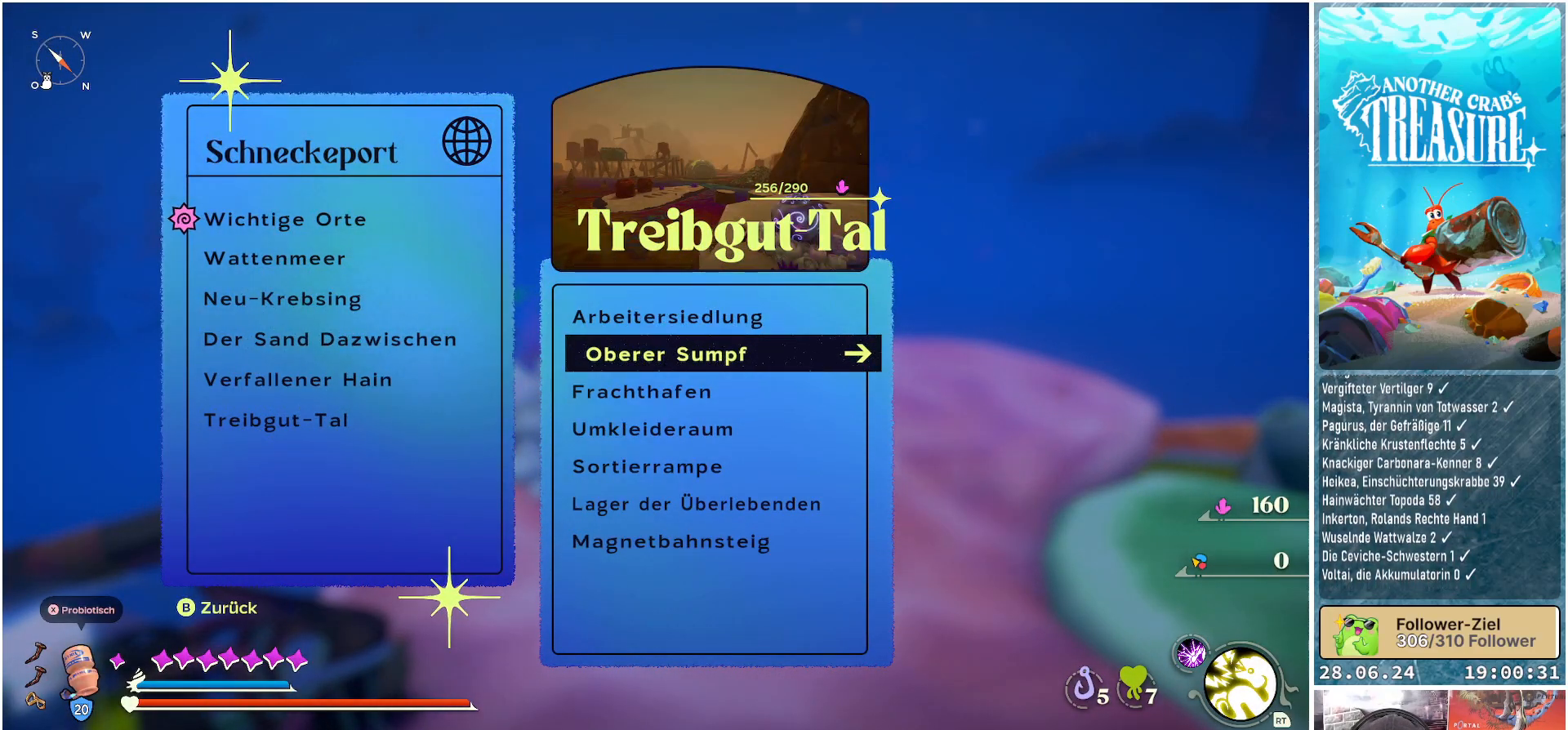
{"buttons": ["B"], "left_stick": "center", "right_stick": "center", "events": [[267, "DPAD_UP", "down"], [350, "DPAD_UP", "up"], [500, "B", "down"]]}
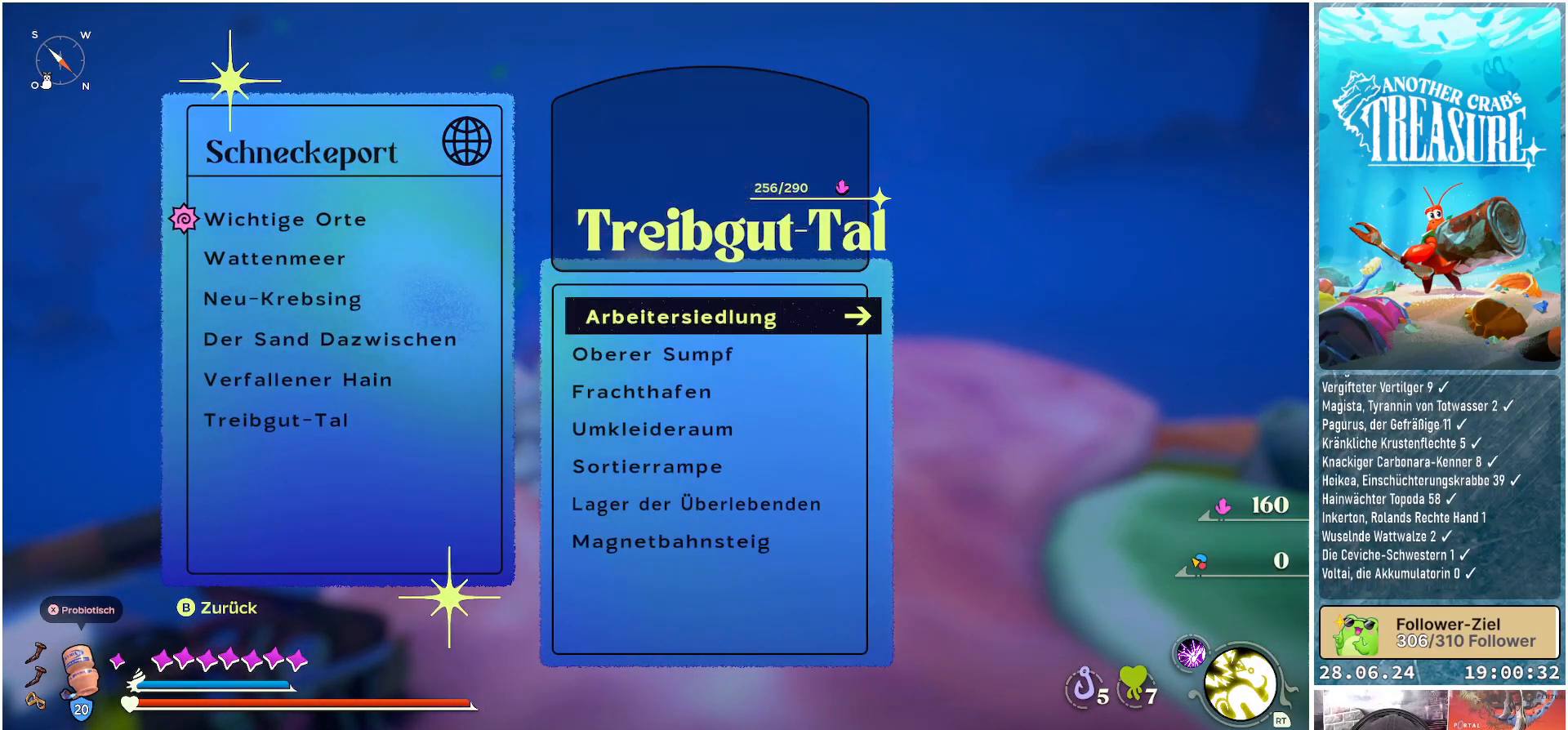
{"buttons": [], "left_stick": "center", "right_stick": "center", "events": [[83, "B", "up"], [367, "DPAD_UP", "down"], [467, "DPAD_UP", "up"]]}
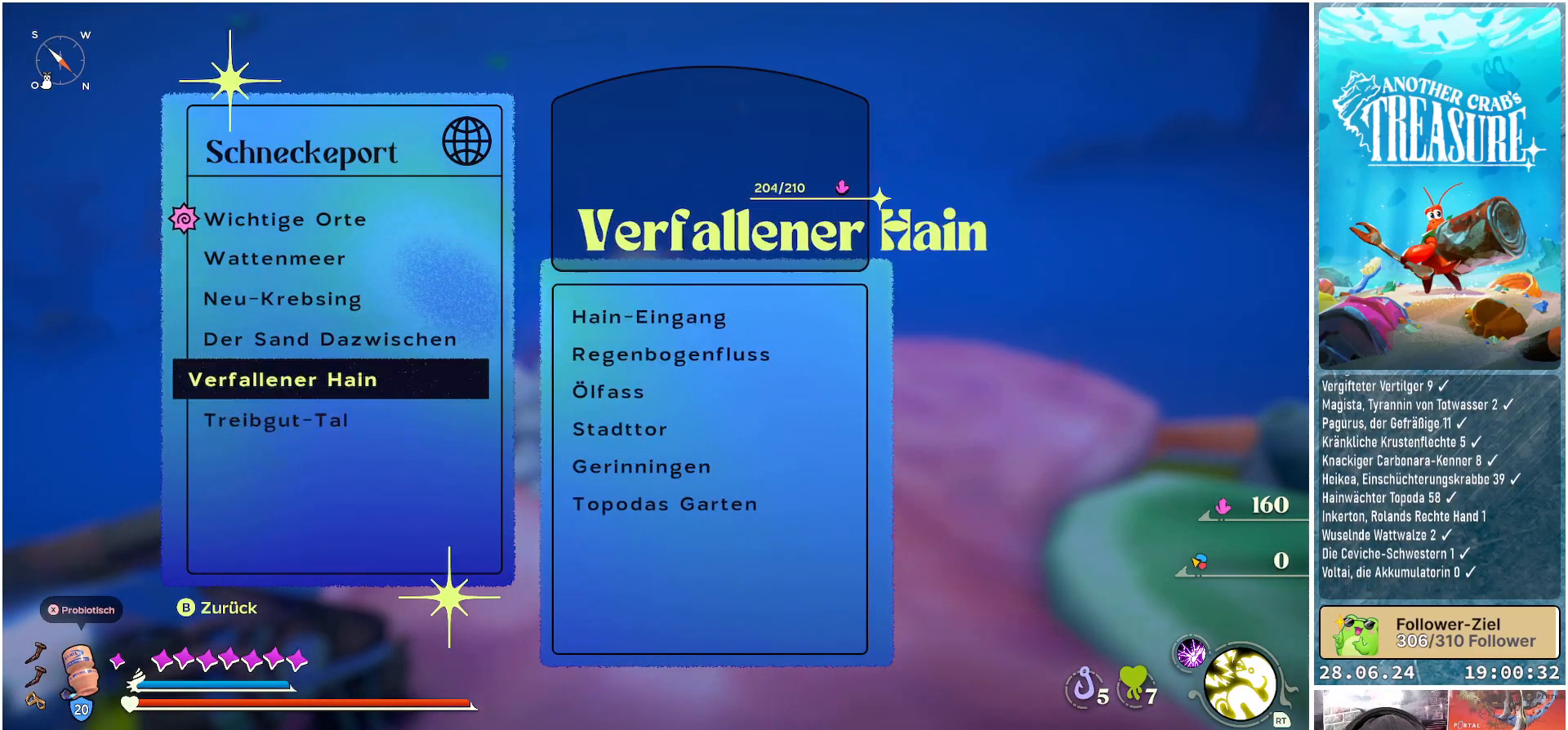
{"buttons": [], "left_stick": "center", "right_stick": "center", "events": [[217, "DPAD_UP", "down"], [317, "DPAD_UP", "up"]]}
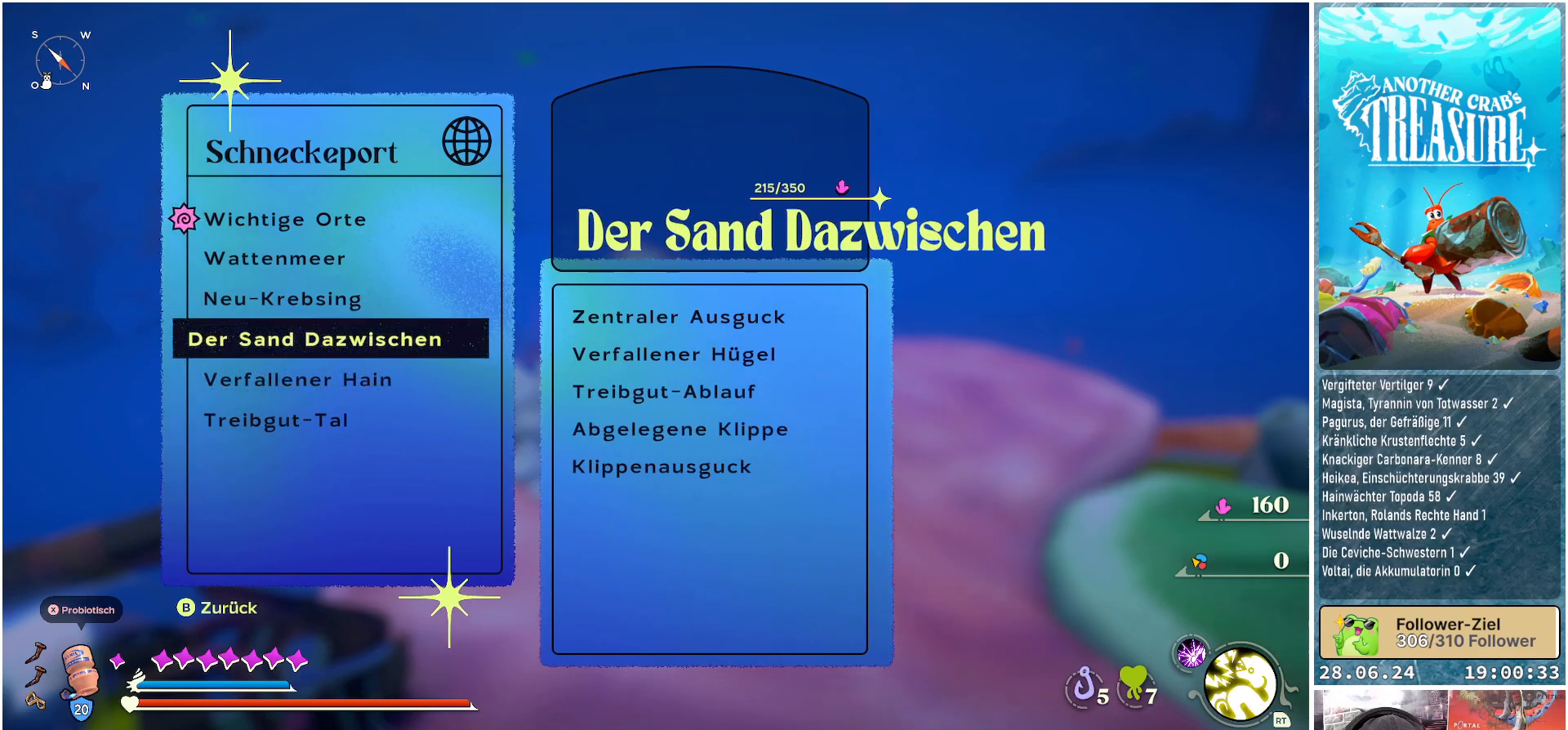
{"buttons": [], "left_stick": "center", "right_stick": "center", "events": [[67, "A", "down"], [183, "A", "up"]]}
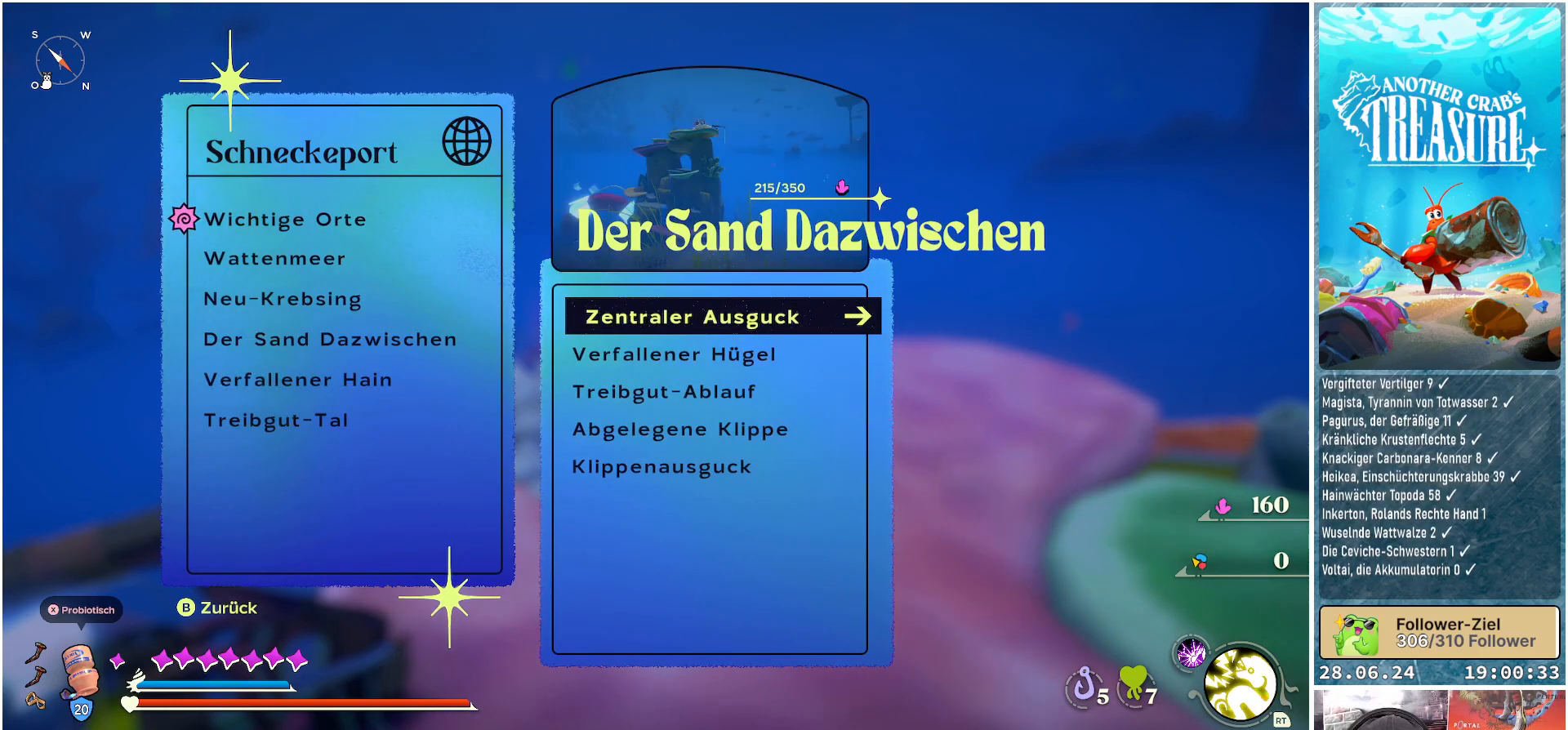
{"buttons": [], "left_stick": "center", "right_stick": "center", "events": [[67, "DPAD_DOWN", "down"], [217, "DPAD_DOWN", "up"]]}
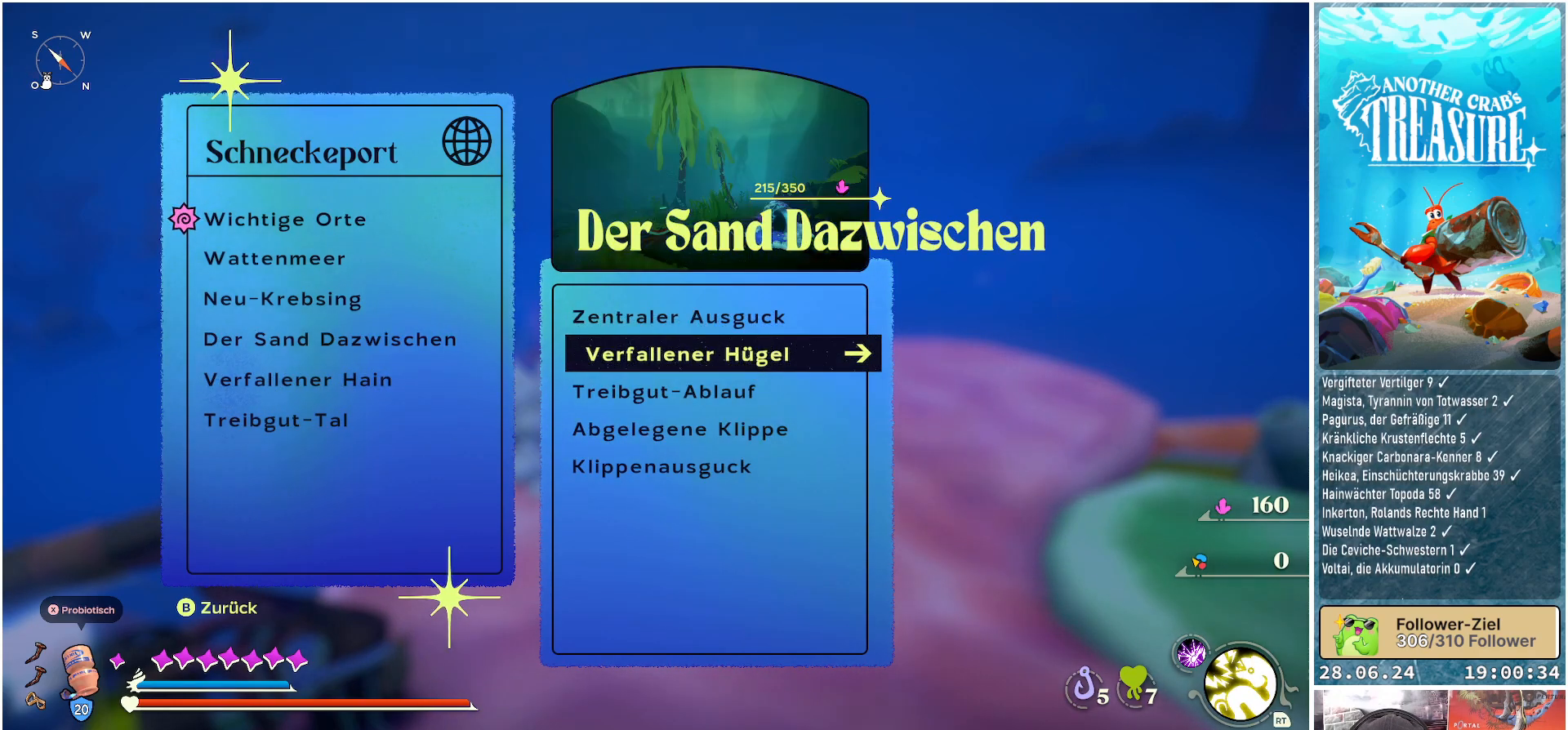
{"buttons": [], "left_stick": "center", "right_stick": "center", "events": [[233, "DPAD_DOWN", "down"], [383, "DPAD_DOWN", "up"]]}
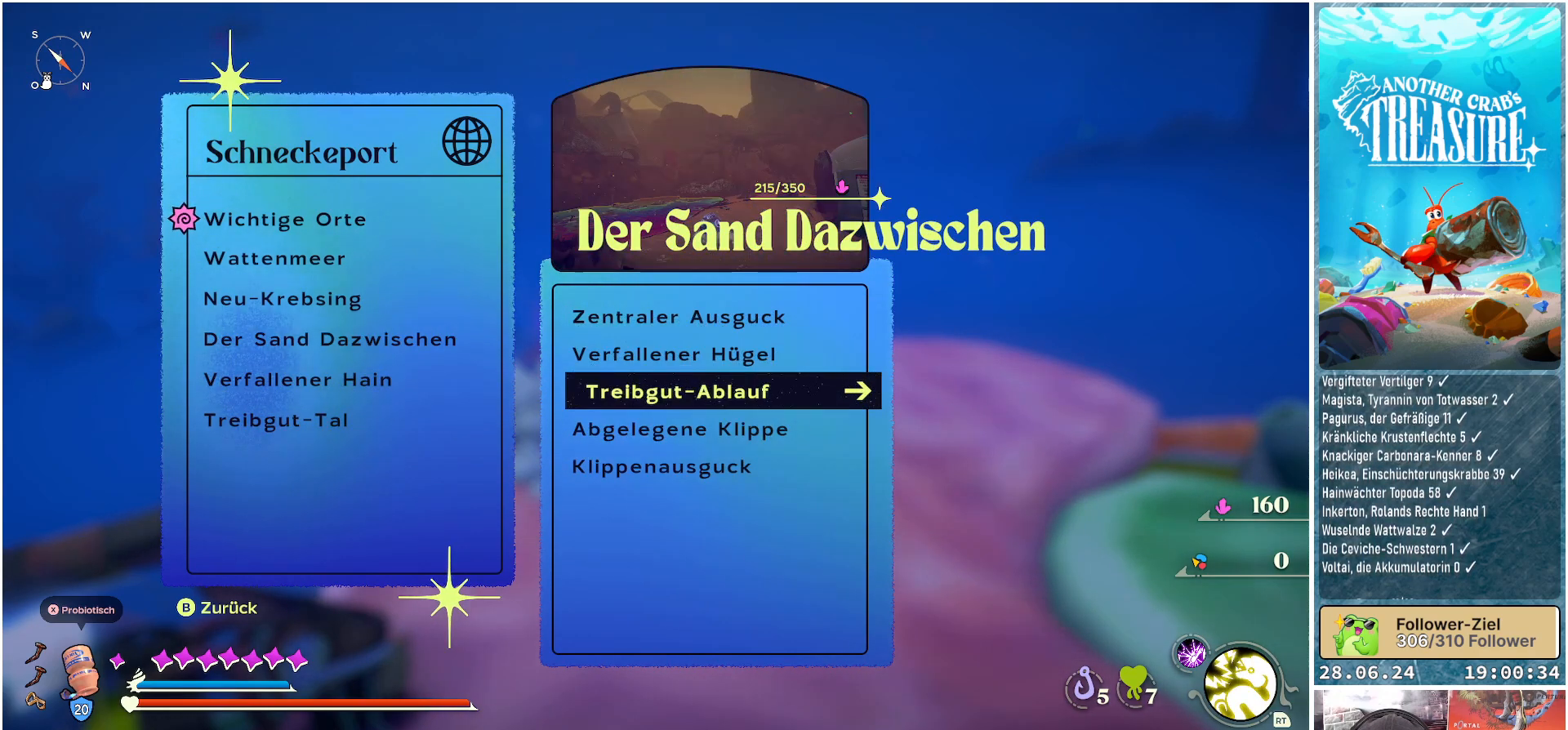
{"buttons": [], "left_stick": "center", "right_stick": "center", "events": []}